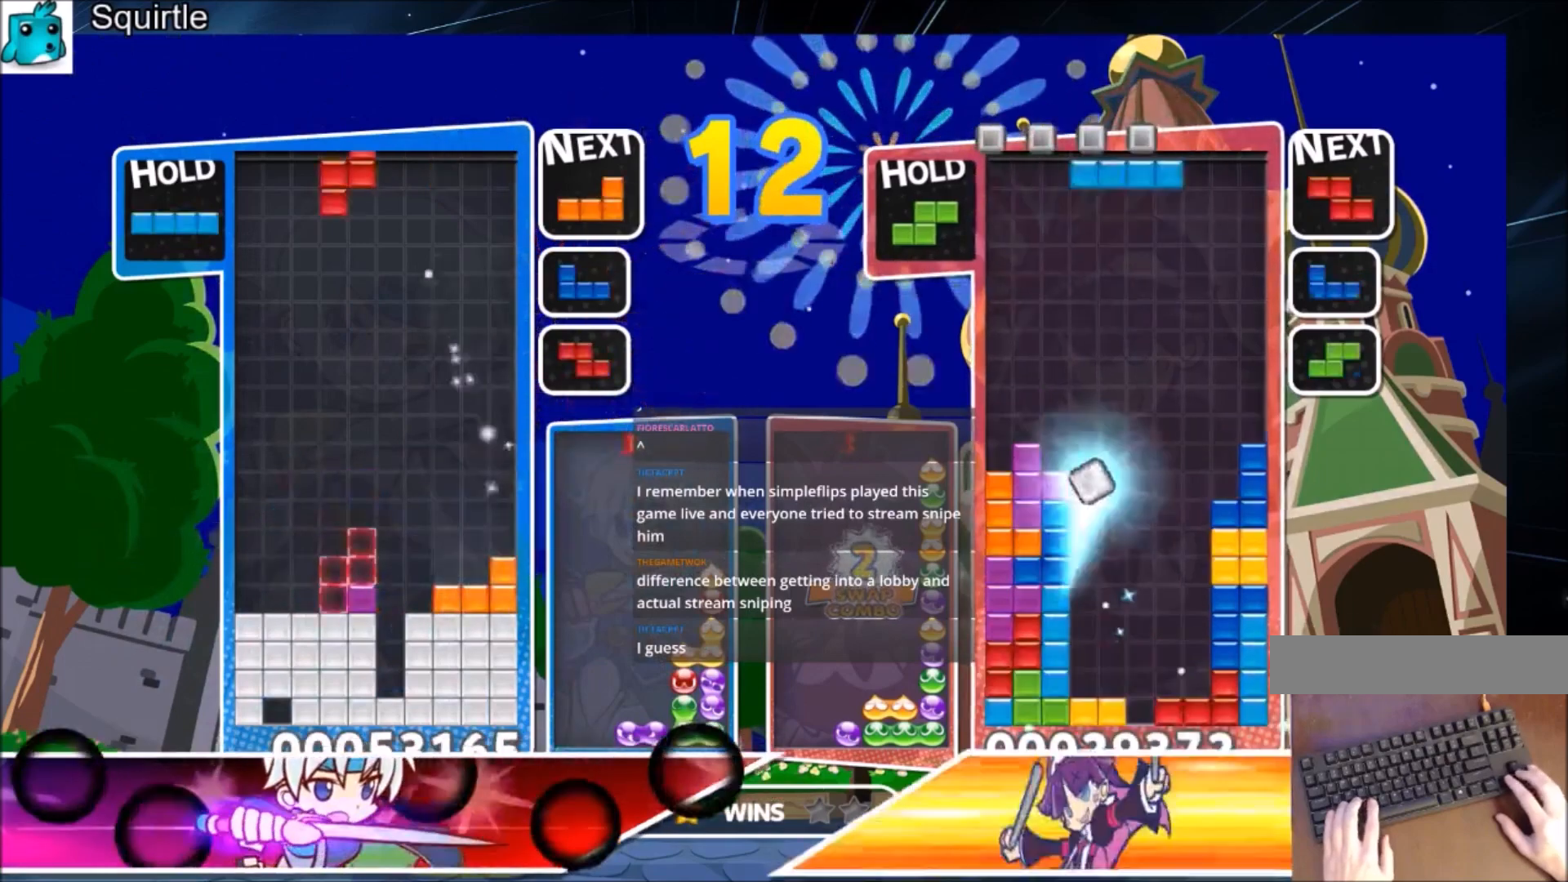
Gameplay with keyboard; each line is a JSON object with the keys held at the frame after it. "events" lists presses ("down") and releases ("up") of "c", "down", "left", "right", "shift", "up", "x" and "z" between this image and that frame as [ms after this image, input, new state], when the widget could be followed in between. No other keys are recorded. Mouse input is not recorded.
{"keys": ["down", "left"], "events": [[33, "c", "up"], [33, "down", "down"], [67, "right", "down"], [67, "z", "up"], [167, "down", "up"], [200, "x", "down"], [300, "x", "up"], [401, "left", "down"], [401, "right", "up"], [401, "x", "down"], [434, "down", "down"], [501, "x", "up"]]}
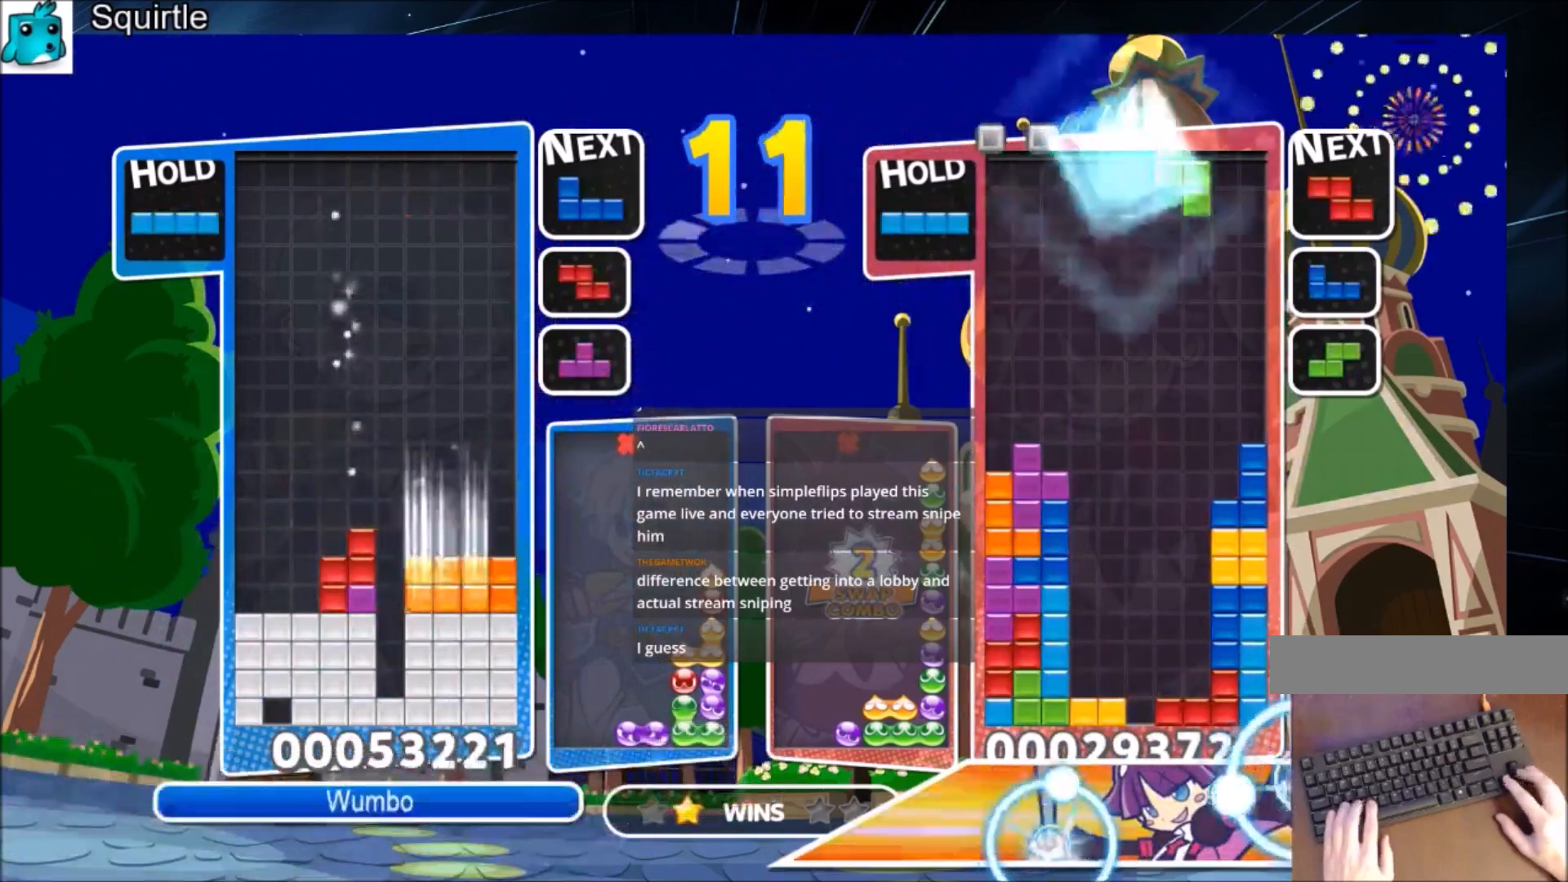
{"keys": ["c", "x"], "events": [[100, "down", "up"], [233, "down", "down"], [333, "left", "up"], [400, "down", "up"], [467, "c", "down"], [500, "x", "down"]]}
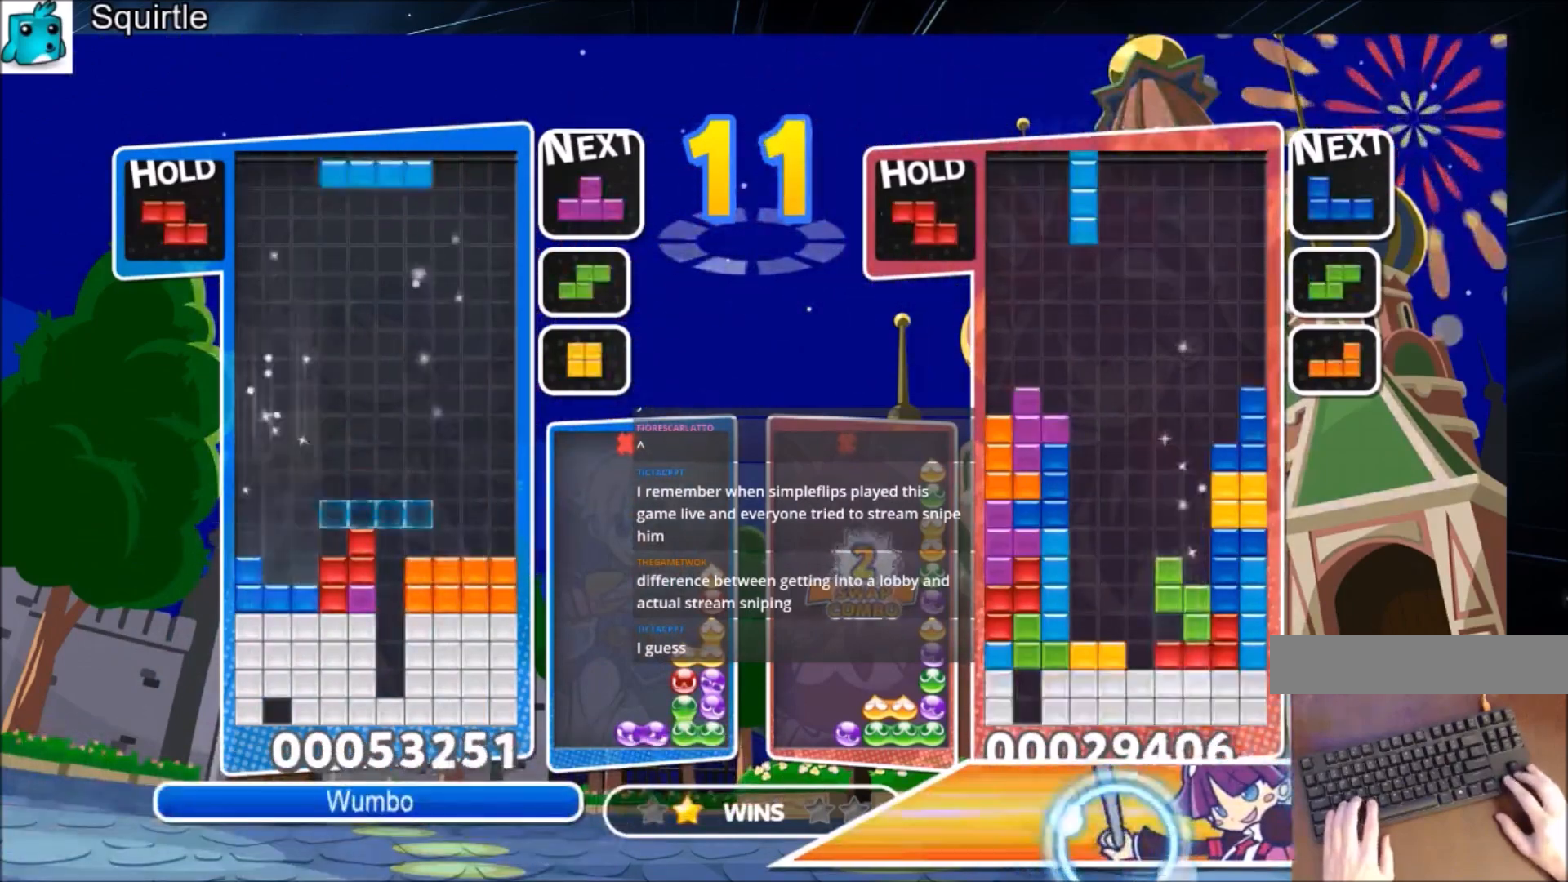
{"keys": [], "events": [[67, "down", "down"], [200, "c", "up"], [300, "x", "up"], [434, "down", "up"]]}
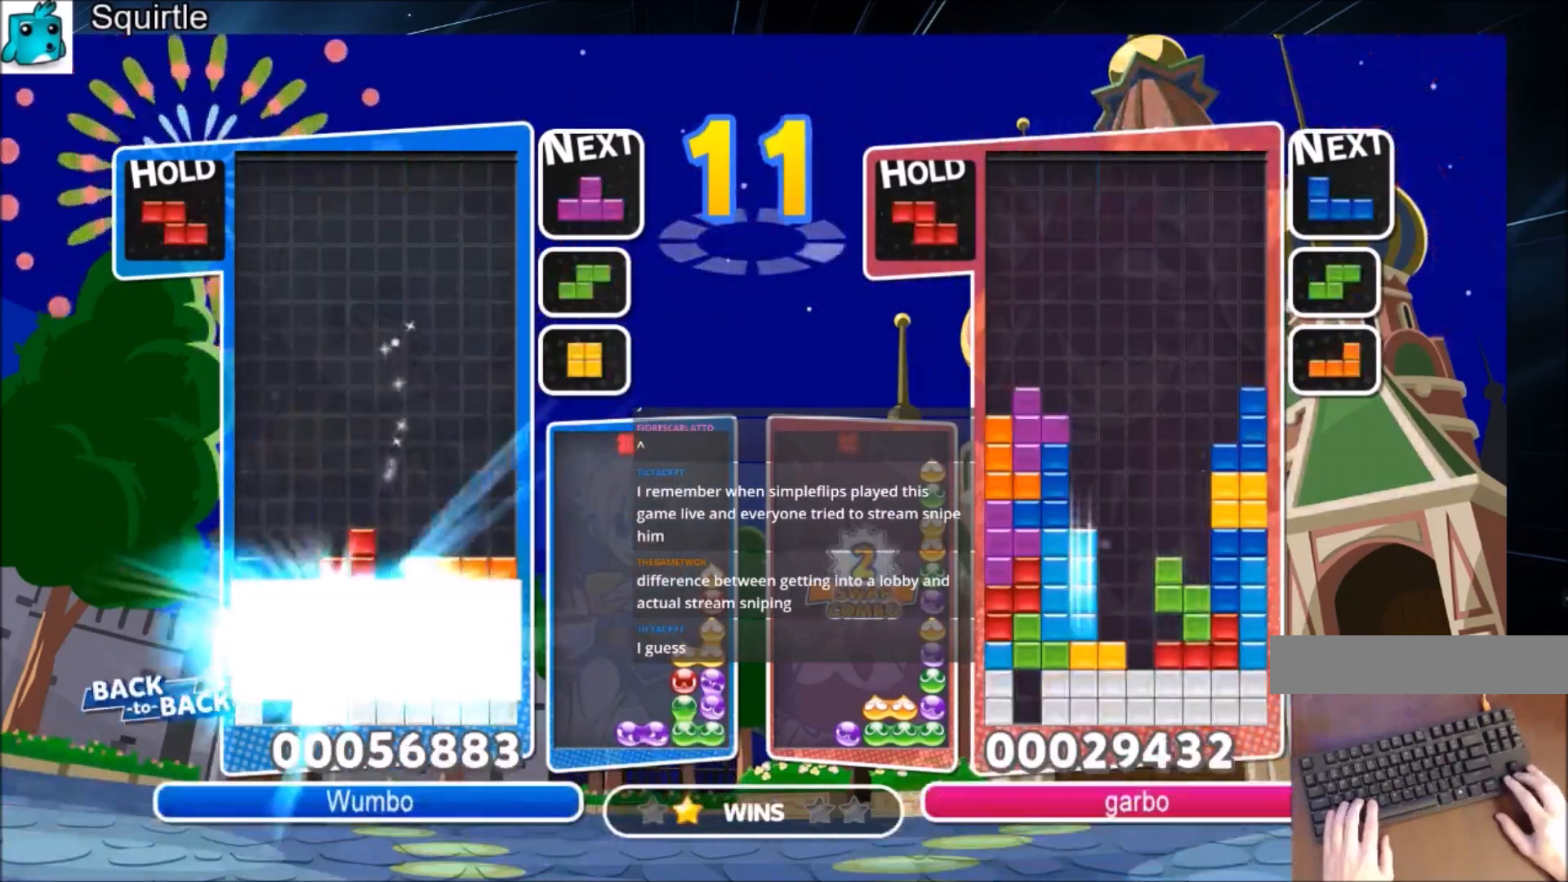
{"keys": [], "events": []}
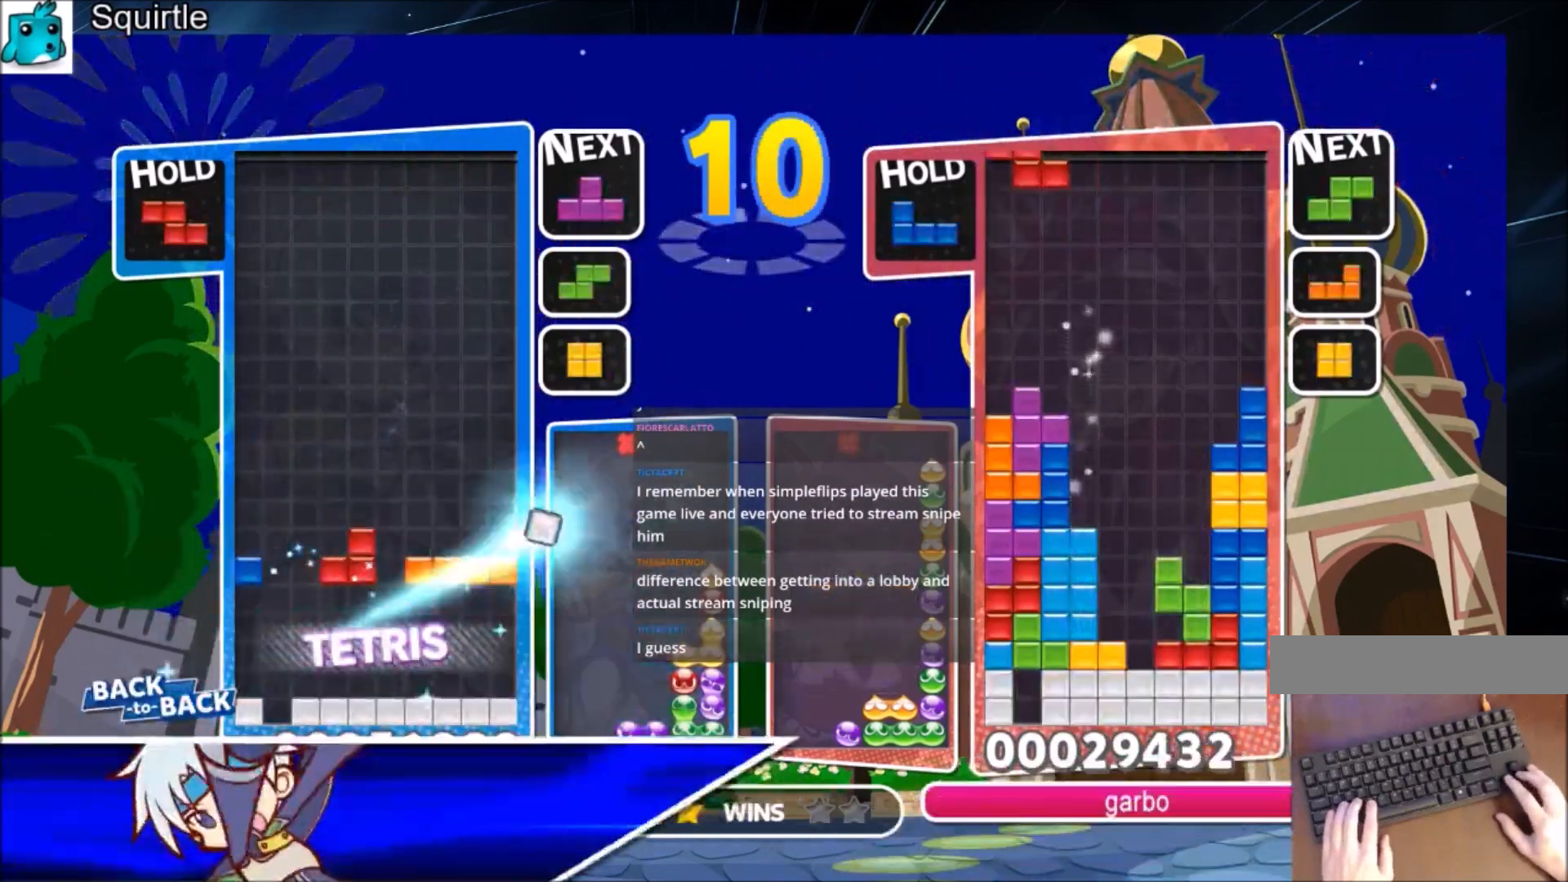
{"keys": [], "events": [[167, "left", "down"], [167, "x", "down"], [267, "left", "up"], [334, "left", "down"], [334, "x", "up"], [367, "down", "down"], [467, "left", "up"], [501, "down", "up"]]}
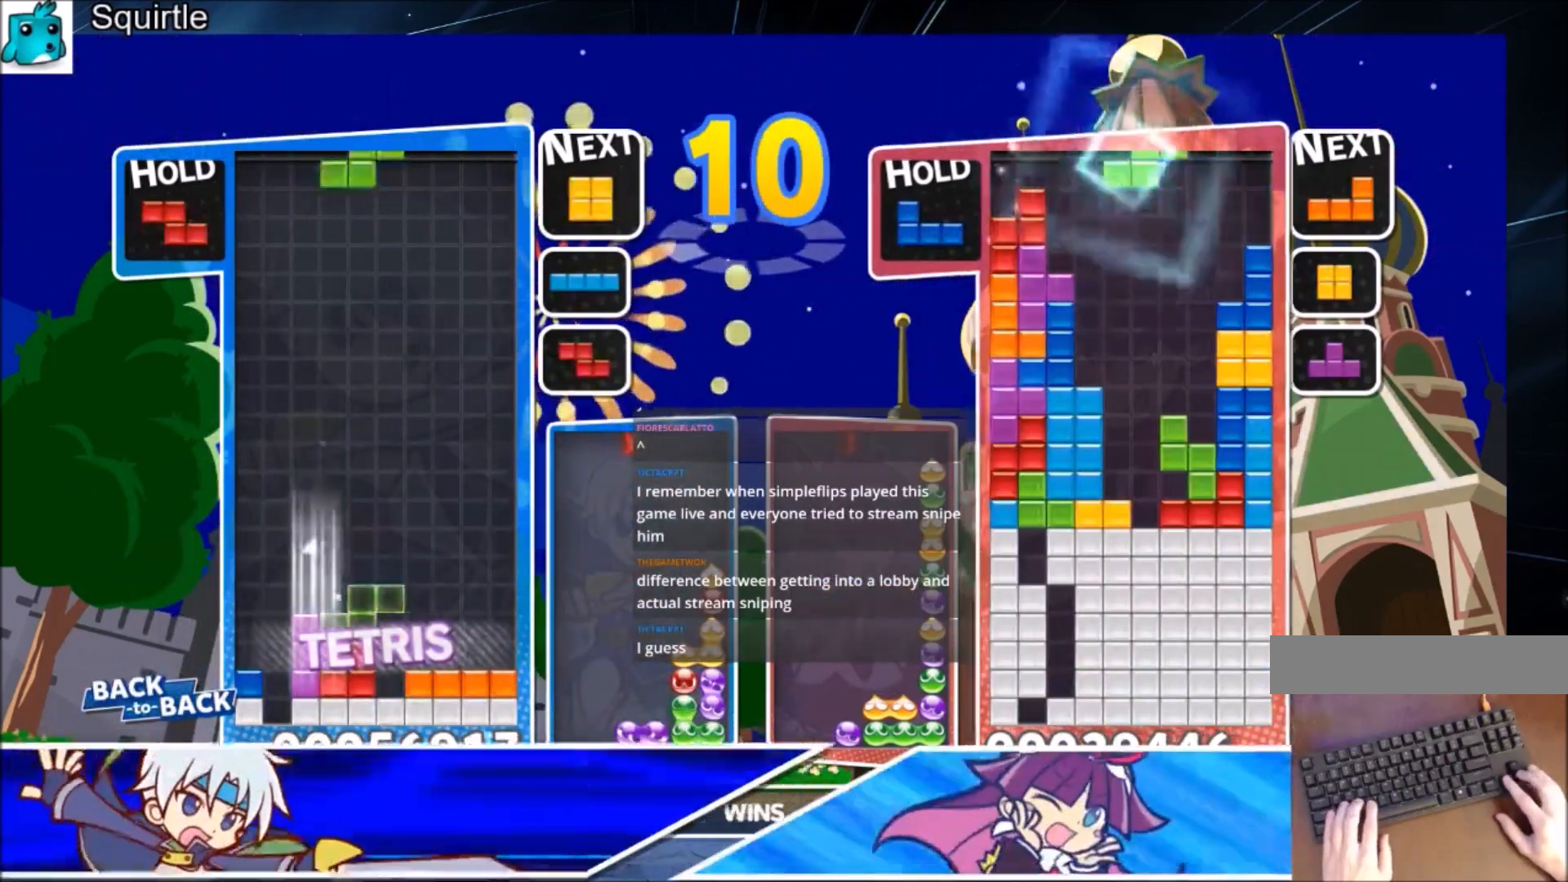
{"keys": ["right"], "events": [[66, "c", "down"], [166, "right", "down"], [166, "x", "down"], [200, "down", "down"], [233, "c", "up"], [300, "x", "up"], [333, "down", "up"]]}
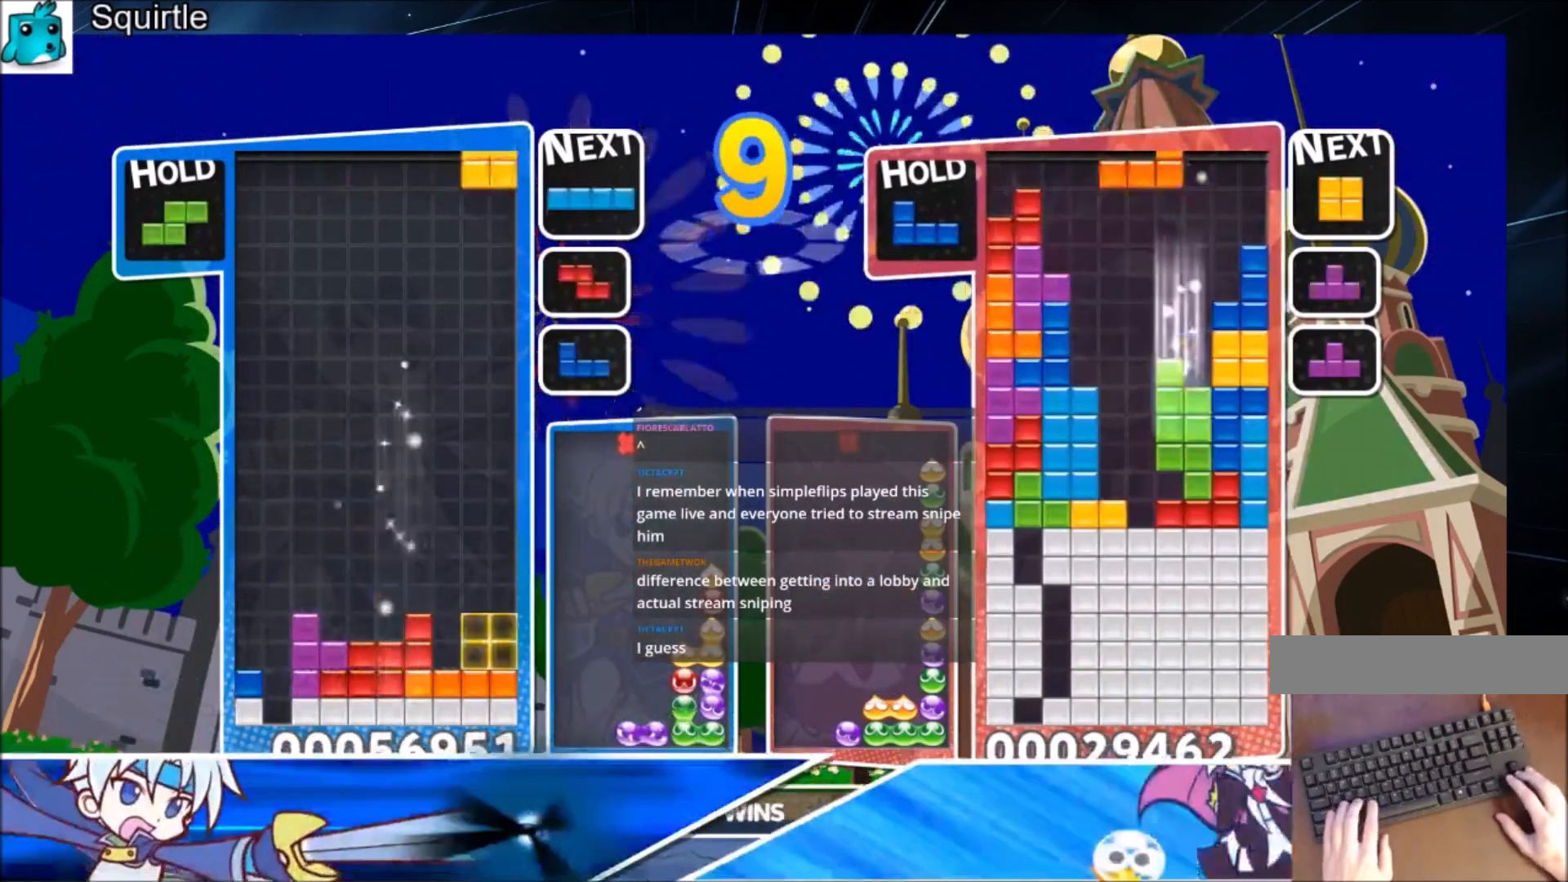
{"keys": [], "events": [[34, "down", "down"], [167, "down", "up"], [300, "x", "down"], [401, "down", "down"], [434, "x", "up"], [501, "down", "up"], [501, "right", "up"]]}
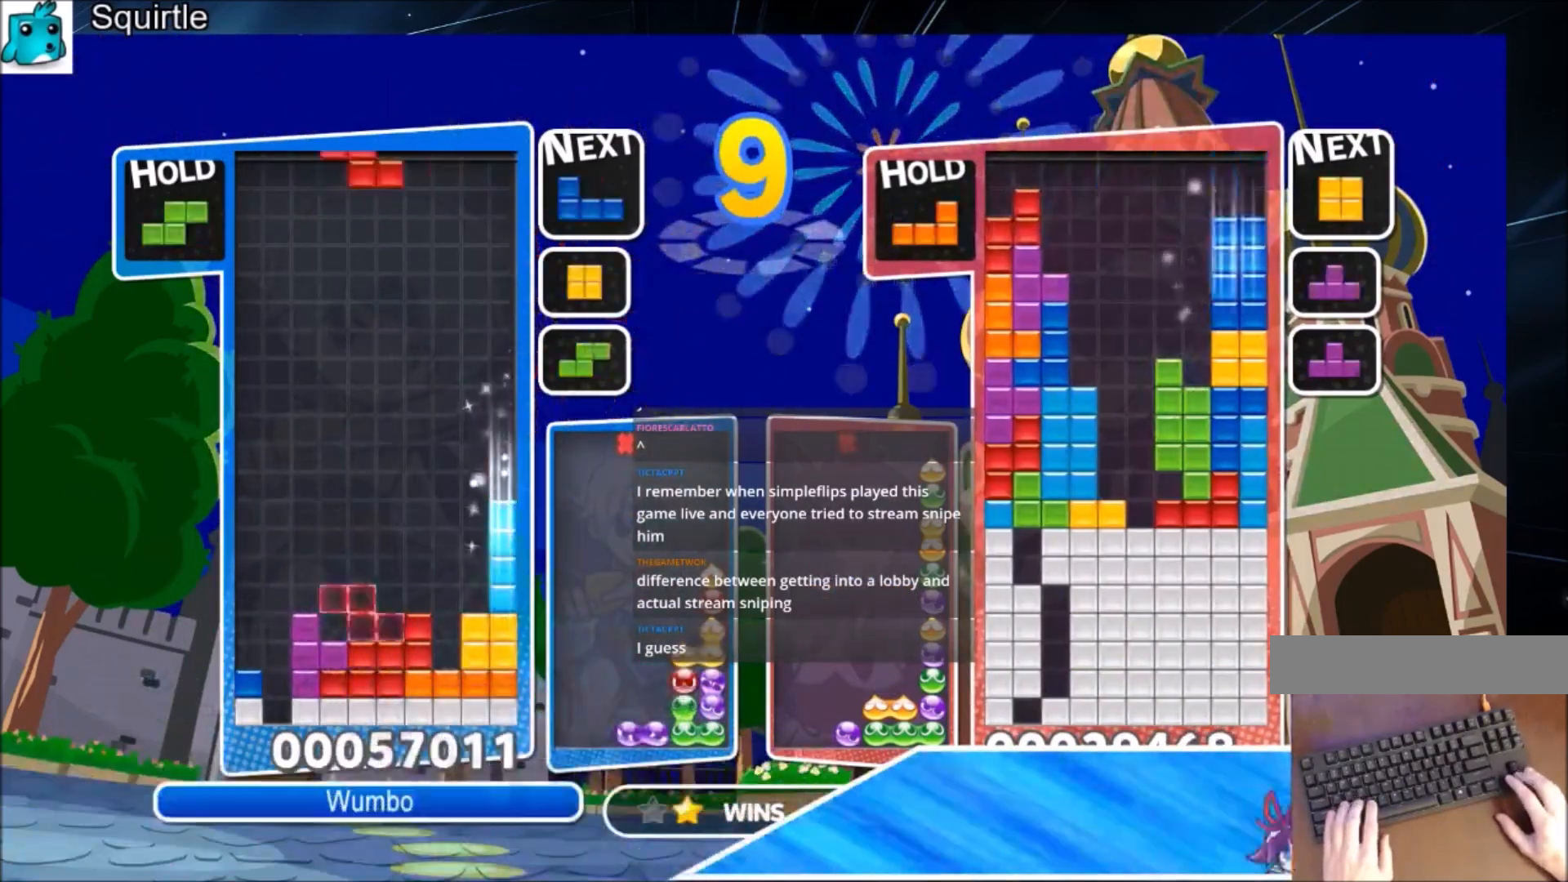
{"keys": ["right", "x"], "events": [[100, "c", "down"], [166, "right", "down"], [233, "c", "up"], [267, "down", "down"], [367, "down", "up"], [467, "x", "down"]]}
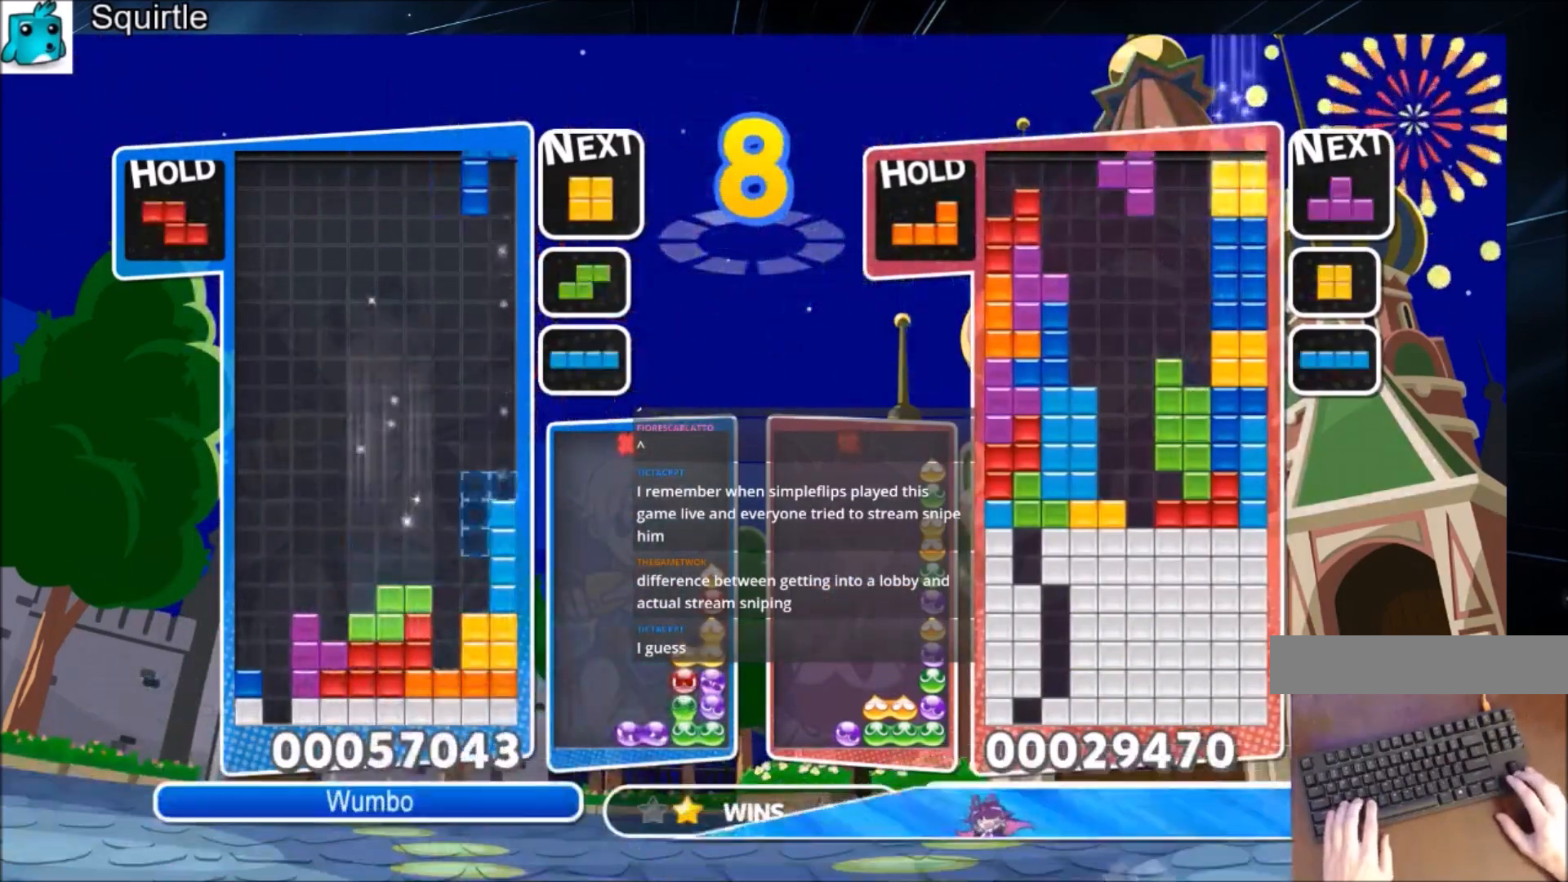
{"keys": ["right"], "events": [[67, "left", "down"], [67, "right", "up"], [100, "down", "down"], [100, "x", "up"], [200, "left", "up"], [200, "right", "down"], [234, "down", "up"]]}
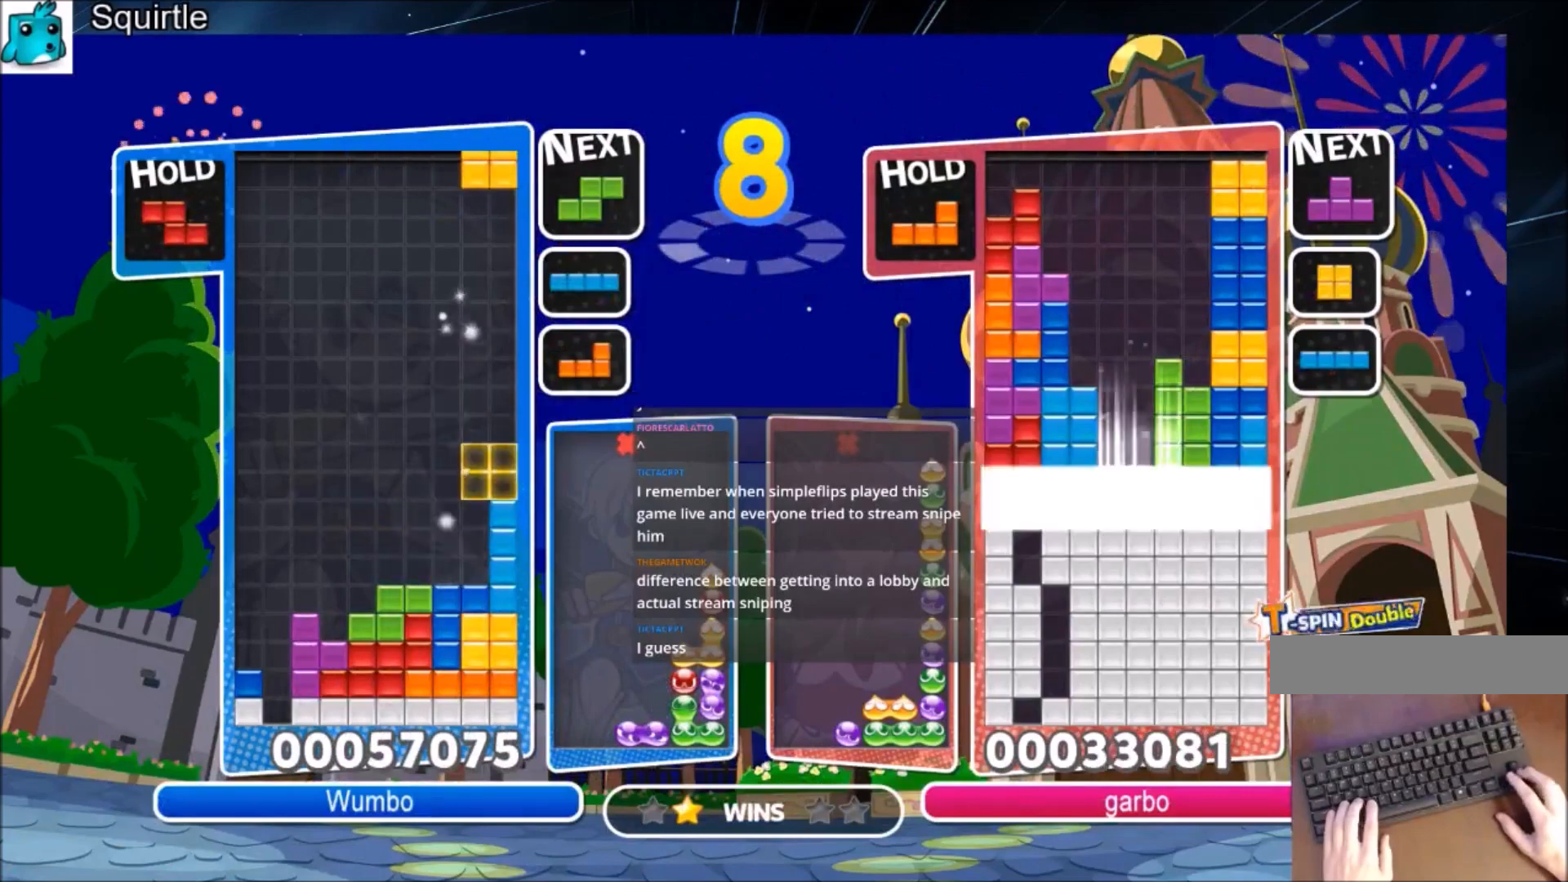
{"keys": ["left"], "events": [[33, "left", "down"], [33, "right", "up"], [66, "down", "down"], [133, "left", "up"], [166, "down", "up"], [300, "left", "down"], [300, "z", "down"], [367, "down", "down"], [400, "z", "up"], [500, "down", "up"]]}
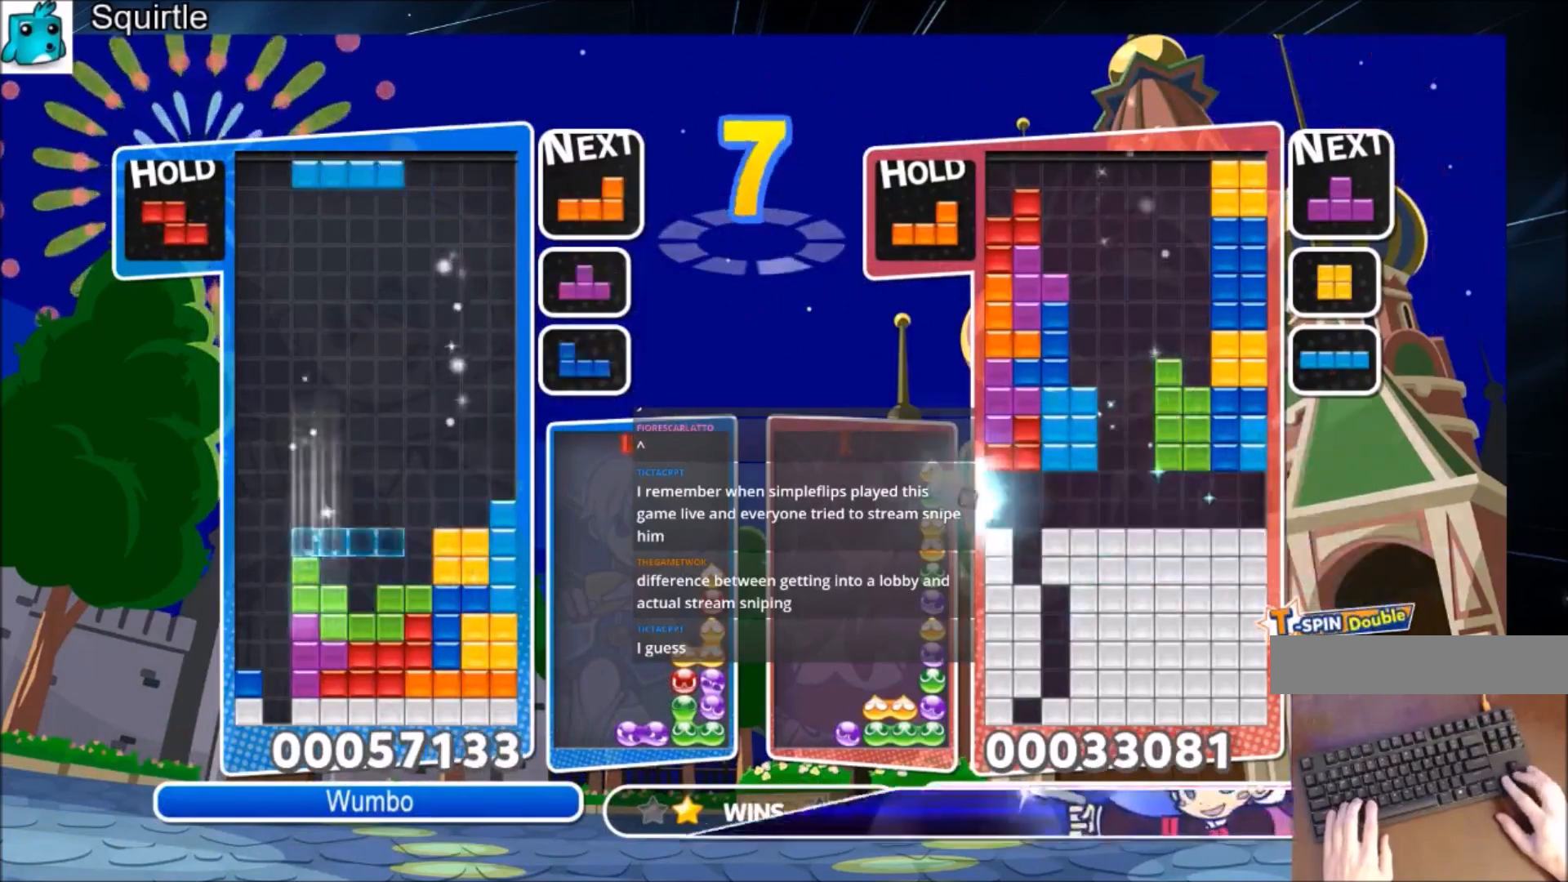
{"keys": [], "events": [[100, "z", "down"], [167, "down", "down"], [234, "left", "up"], [234, "z", "up"], [267, "down", "up"], [367, "x", "down"], [401, "right", "down"], [467, "x", "up"], [501, "right", "up"]]}
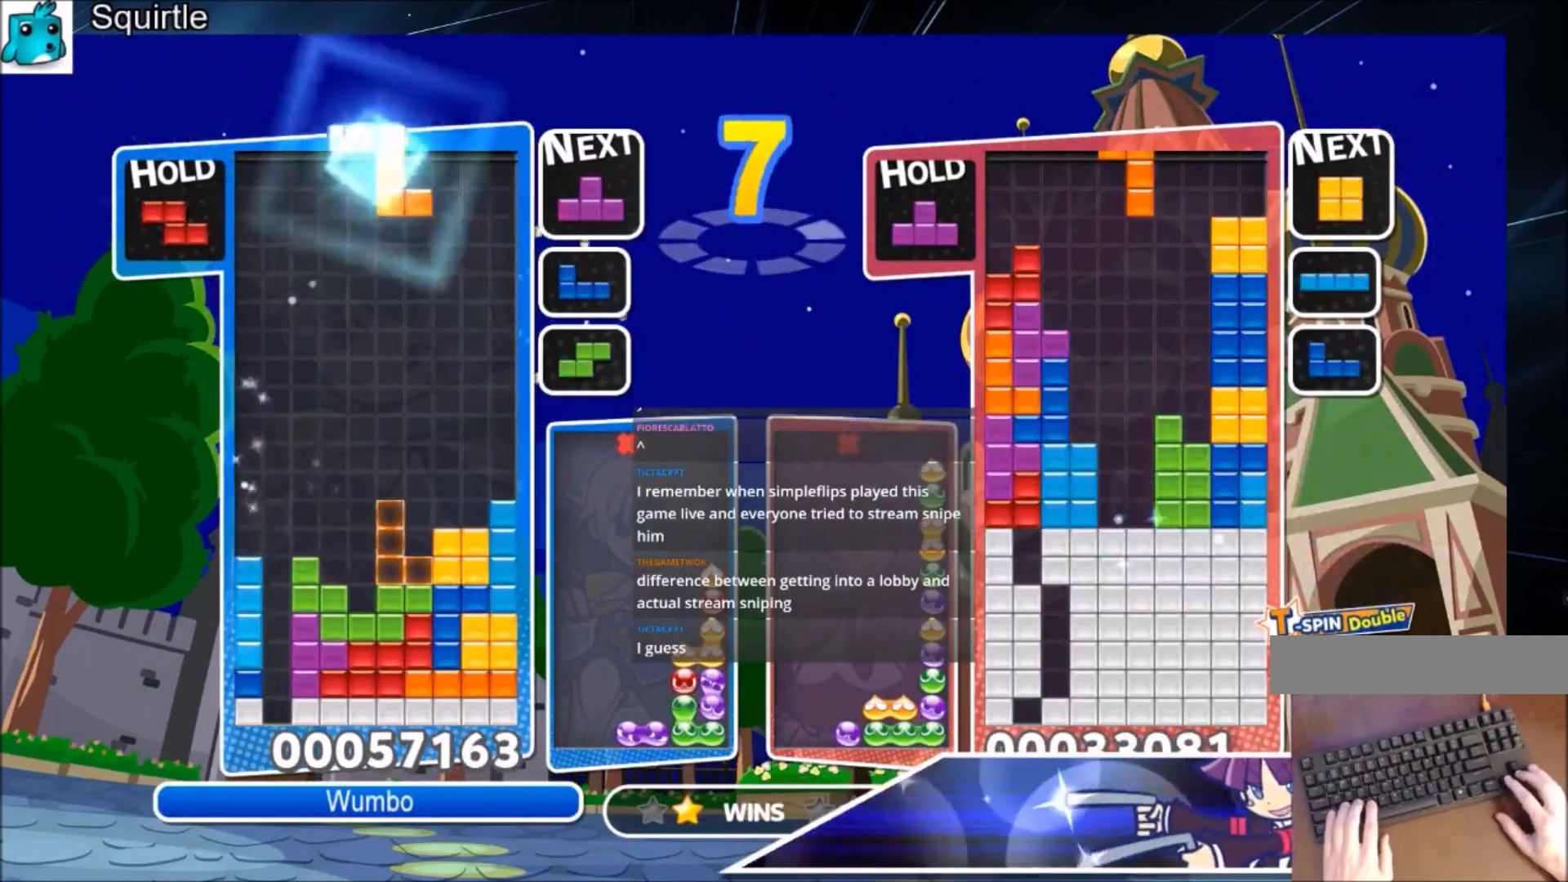
{"keys": ["c", "z"], "events": [[66, "x", "down"], [200, "down", "down"], [233, "x", "up"], [300, "down", "up"], [433, "c", "down"], [467, "z", "down"]]}
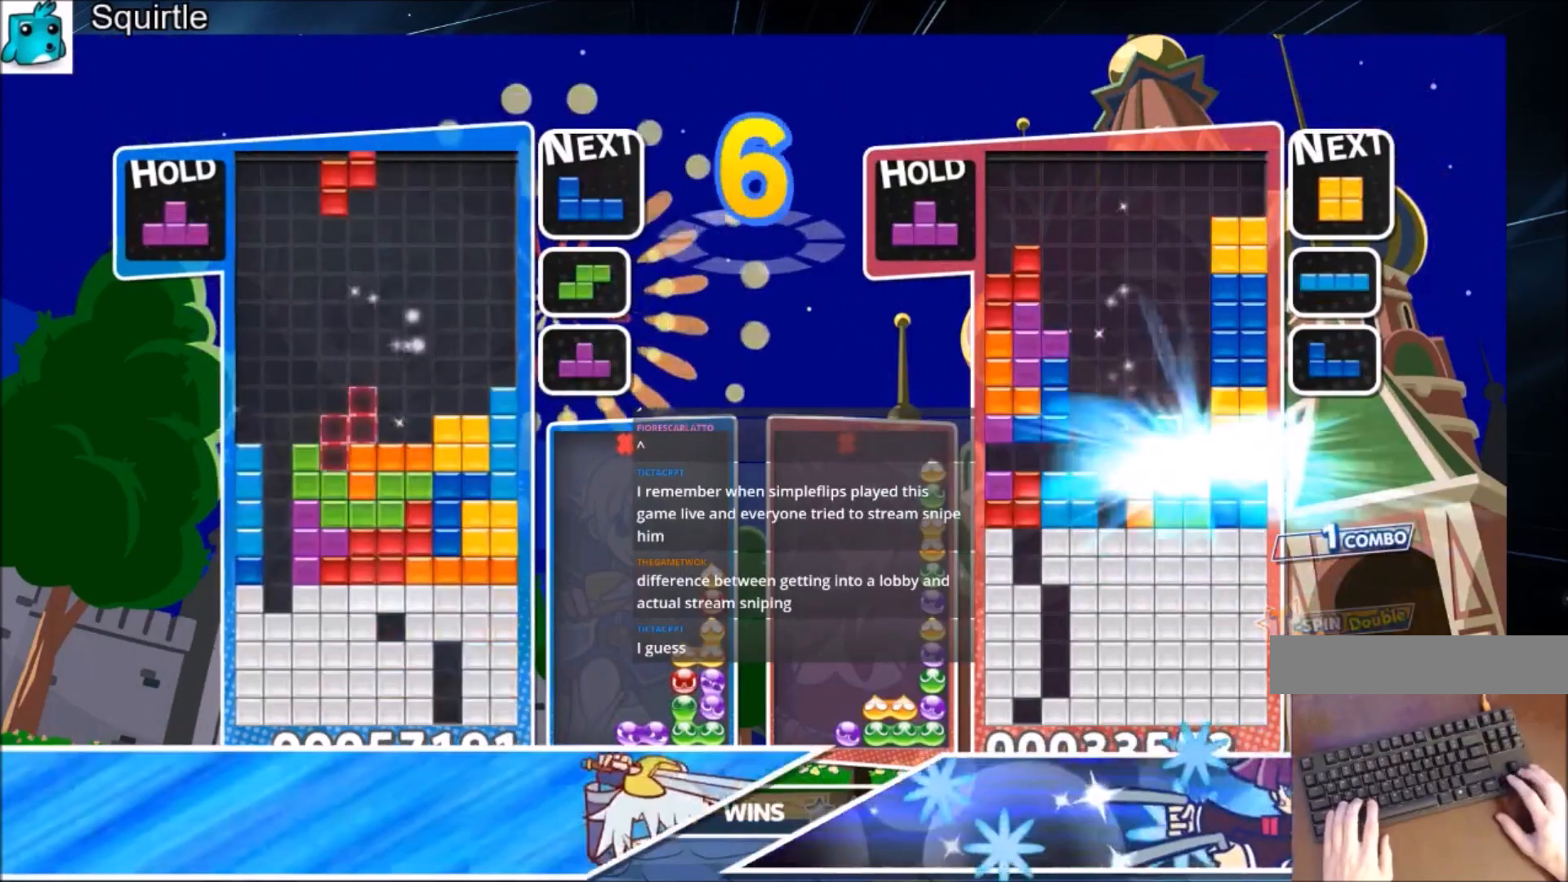
{"keys": ["down"], "events": [[67, "down", "down"], [134, "c", "up"], [134, "z", "up"], [167, "down", "up"], [267, "right", "down"], [267, "z", "down"], [300, "right", "up"], [401, "right", "down"], [401, "z", "up"], [434, "down", "down"], [501, "right", "up"]]}
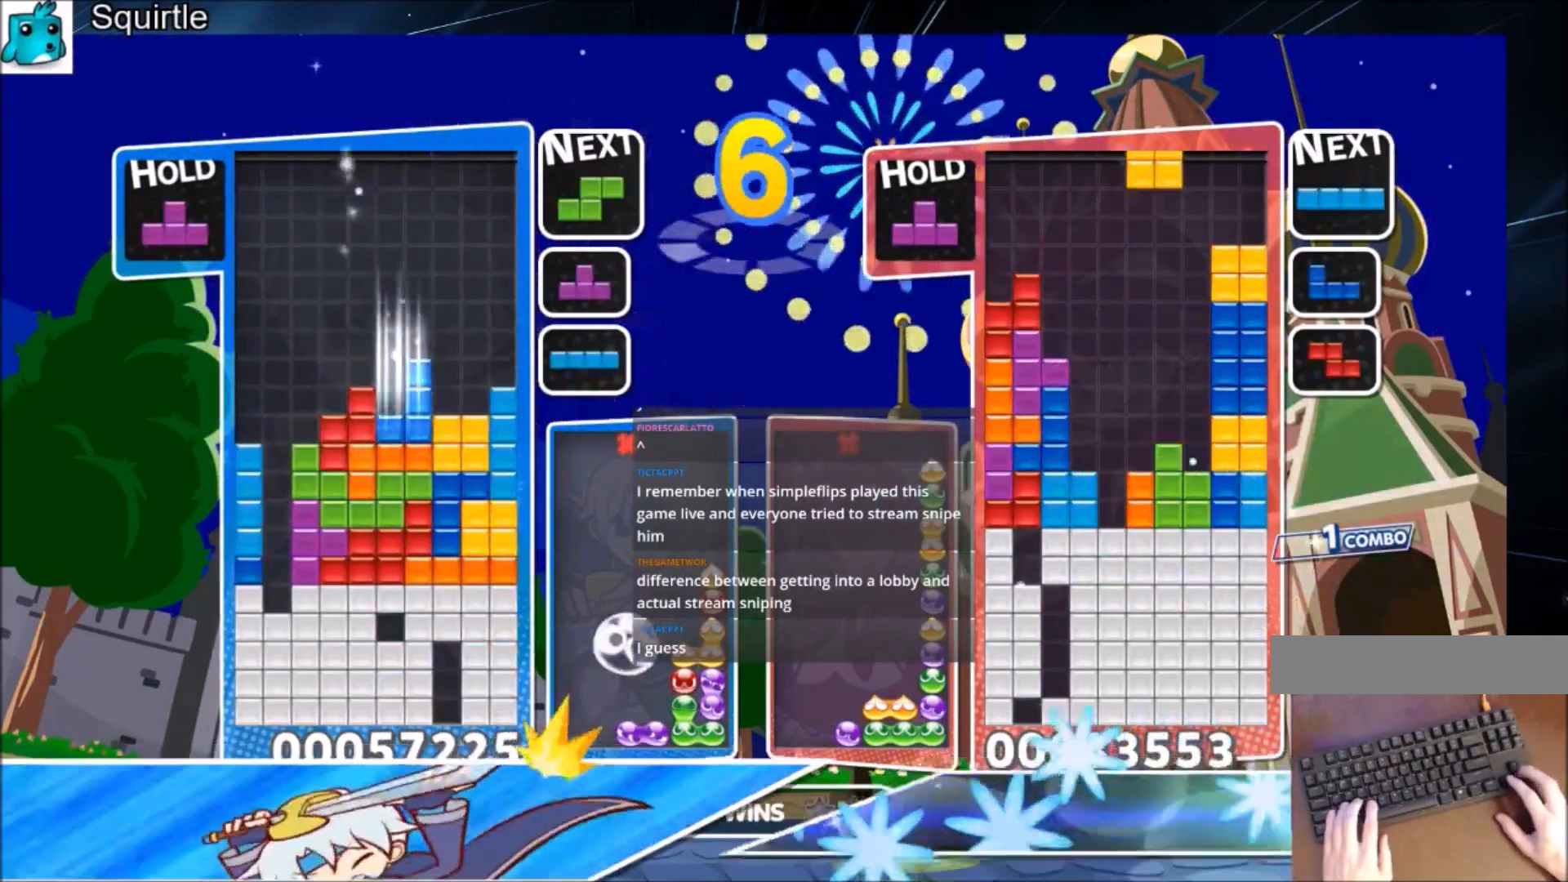
{"keys": ["left", "up", "x"], "events": [[33, "down", "up"], [133, "left", "down"], [233, "down", "down"], [333, "down", "up"], [367, "x", "down"], [400, "up", "down"]]}
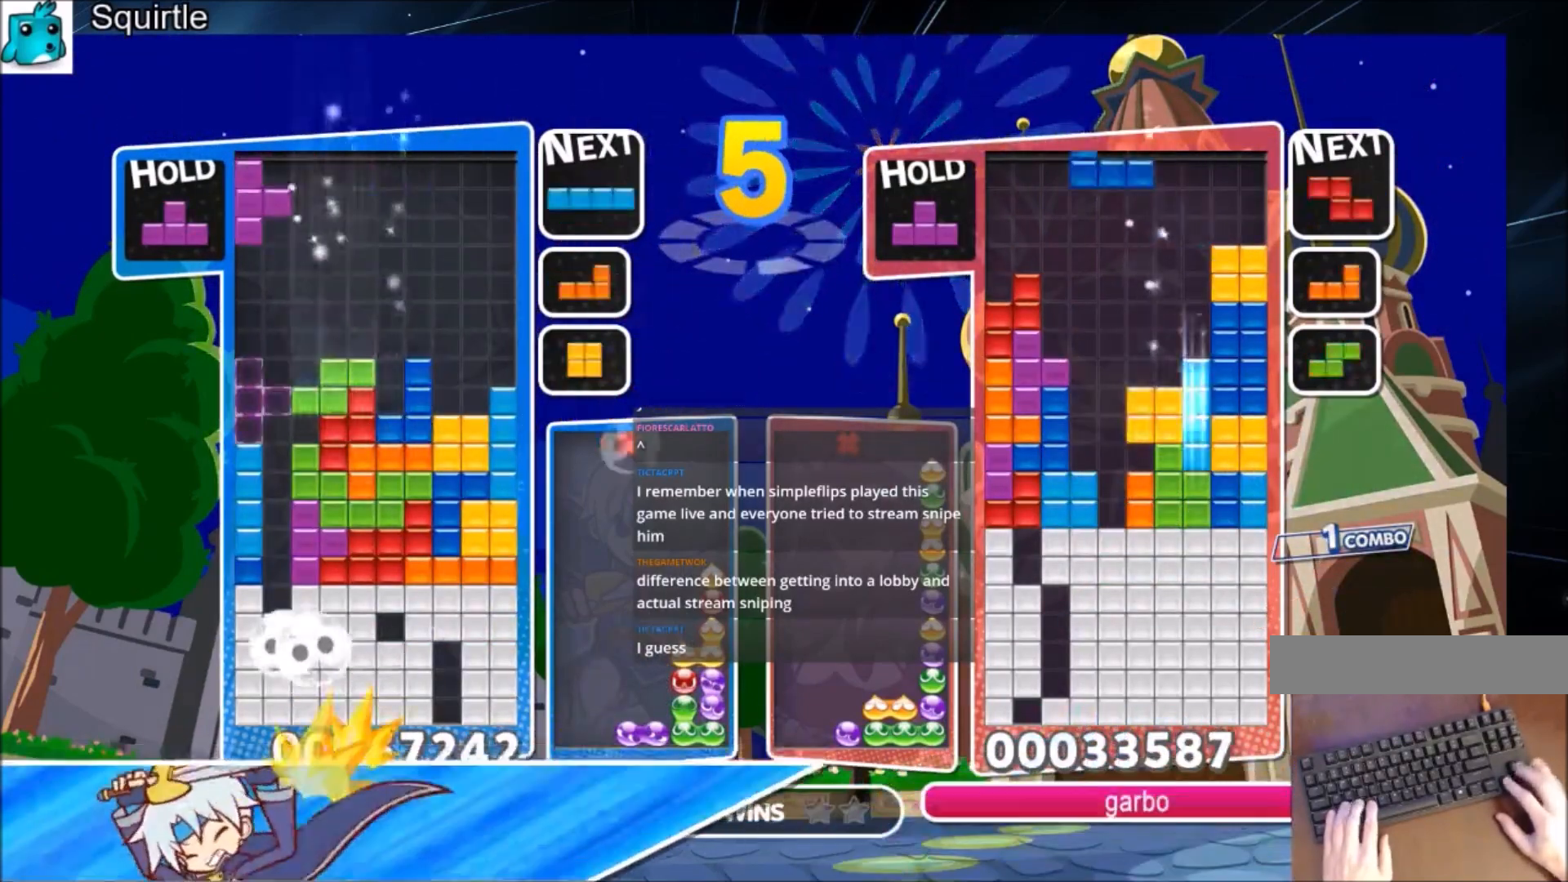
{"keys": ["down", "left", "x"], "events": [[67, "x", "up"], [234, "left", "up"], [334, "up", "up"], [334, "x", "down"], [434, "down", "down"], [467, "left", "down"]]}
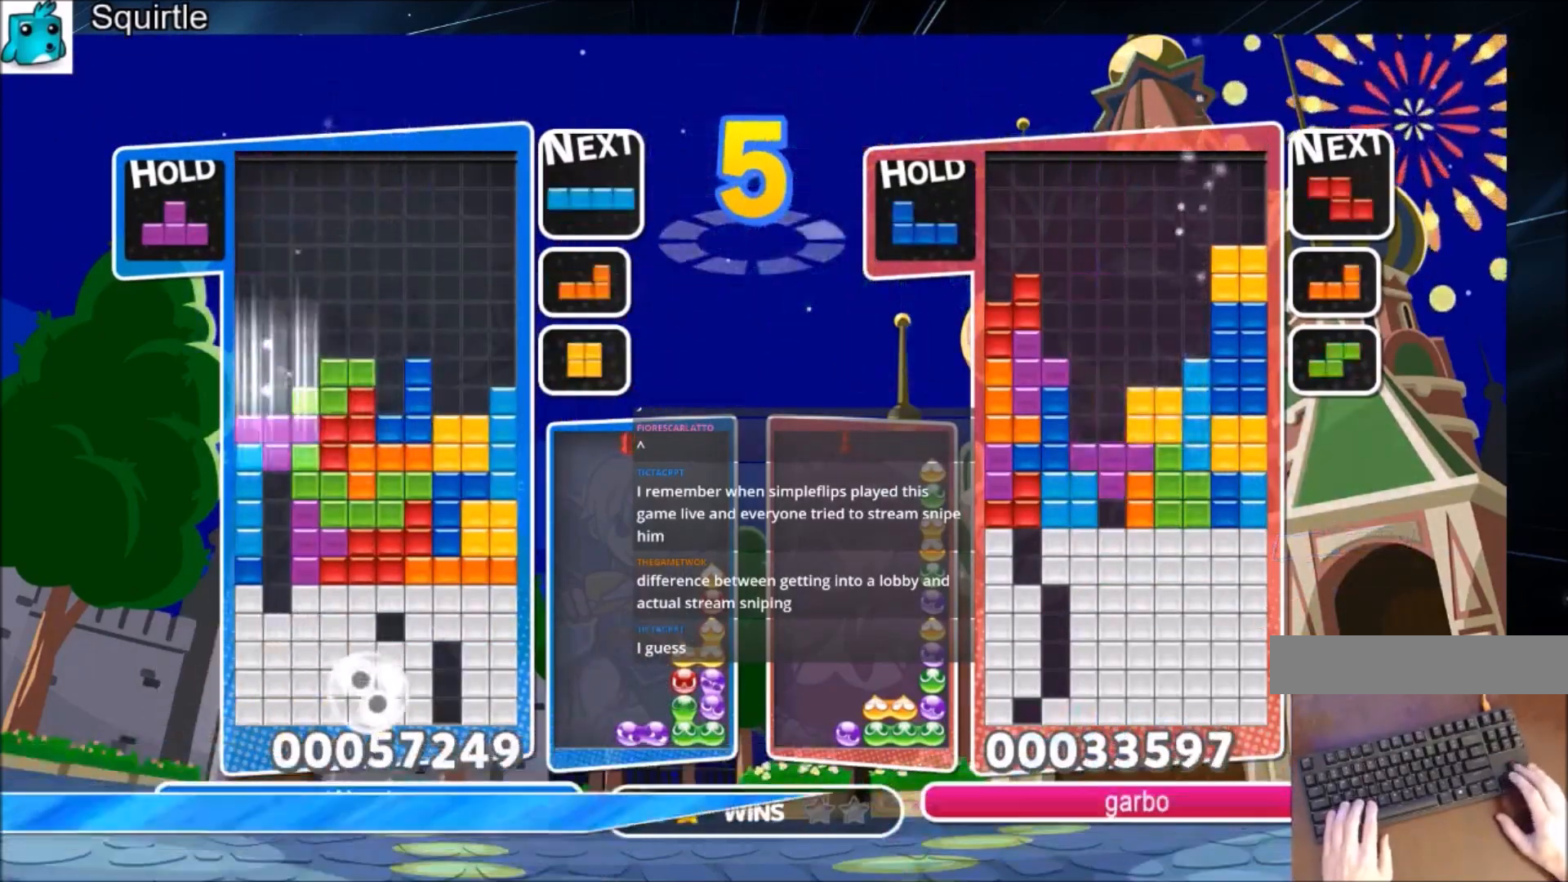
{"keys": ["left"], "events": [[33, "down", "up"], [33, "x", "up"]]}
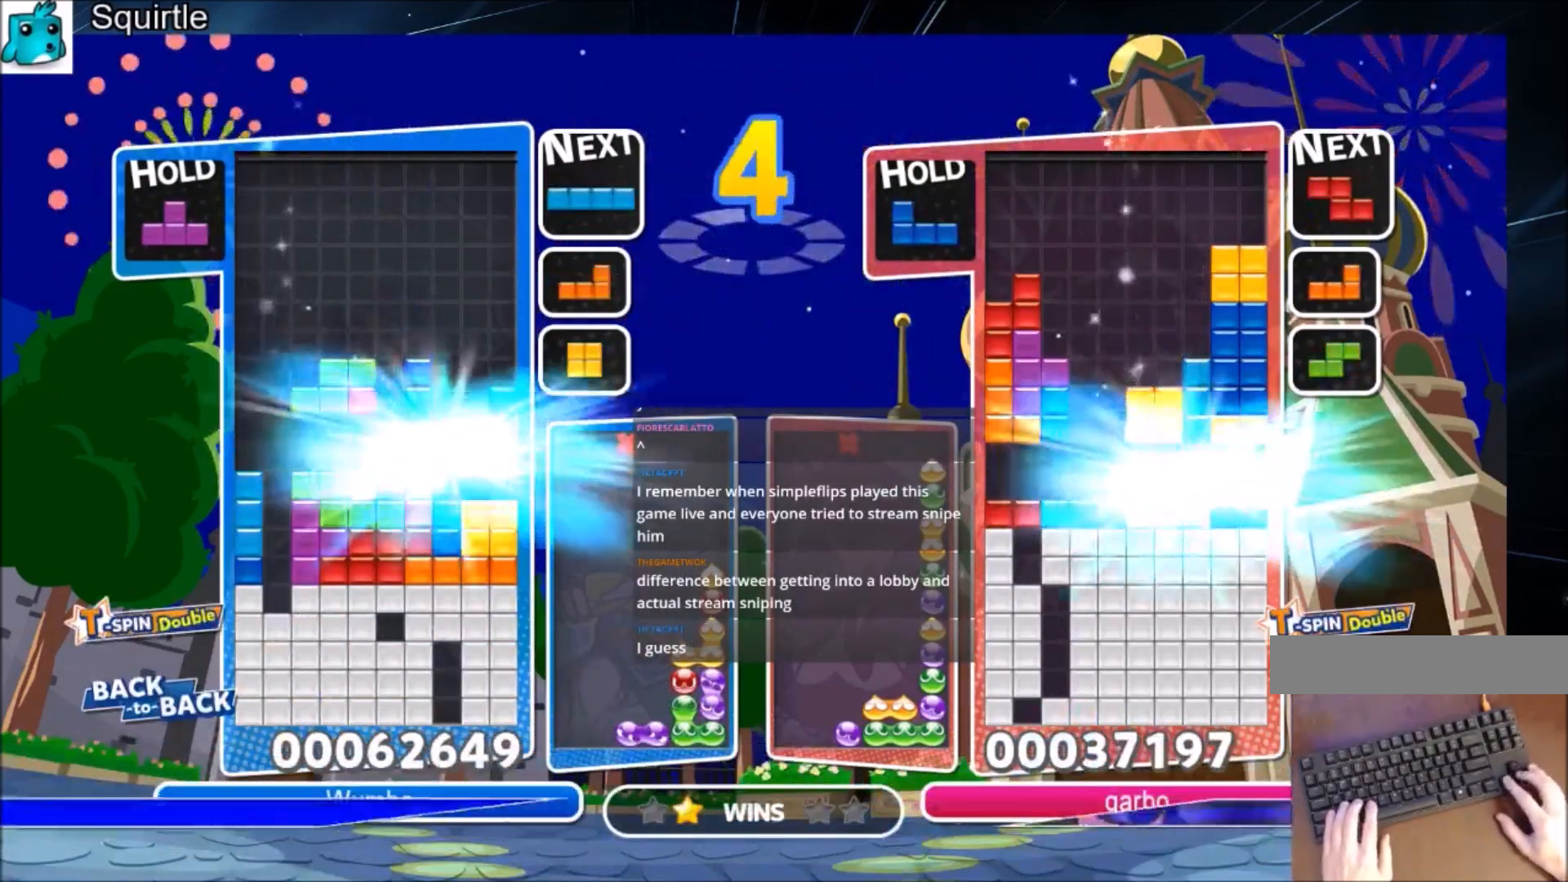
{"keys": ["z"], "events": [[467, "left", "up"], [501, "z", "down"]]}
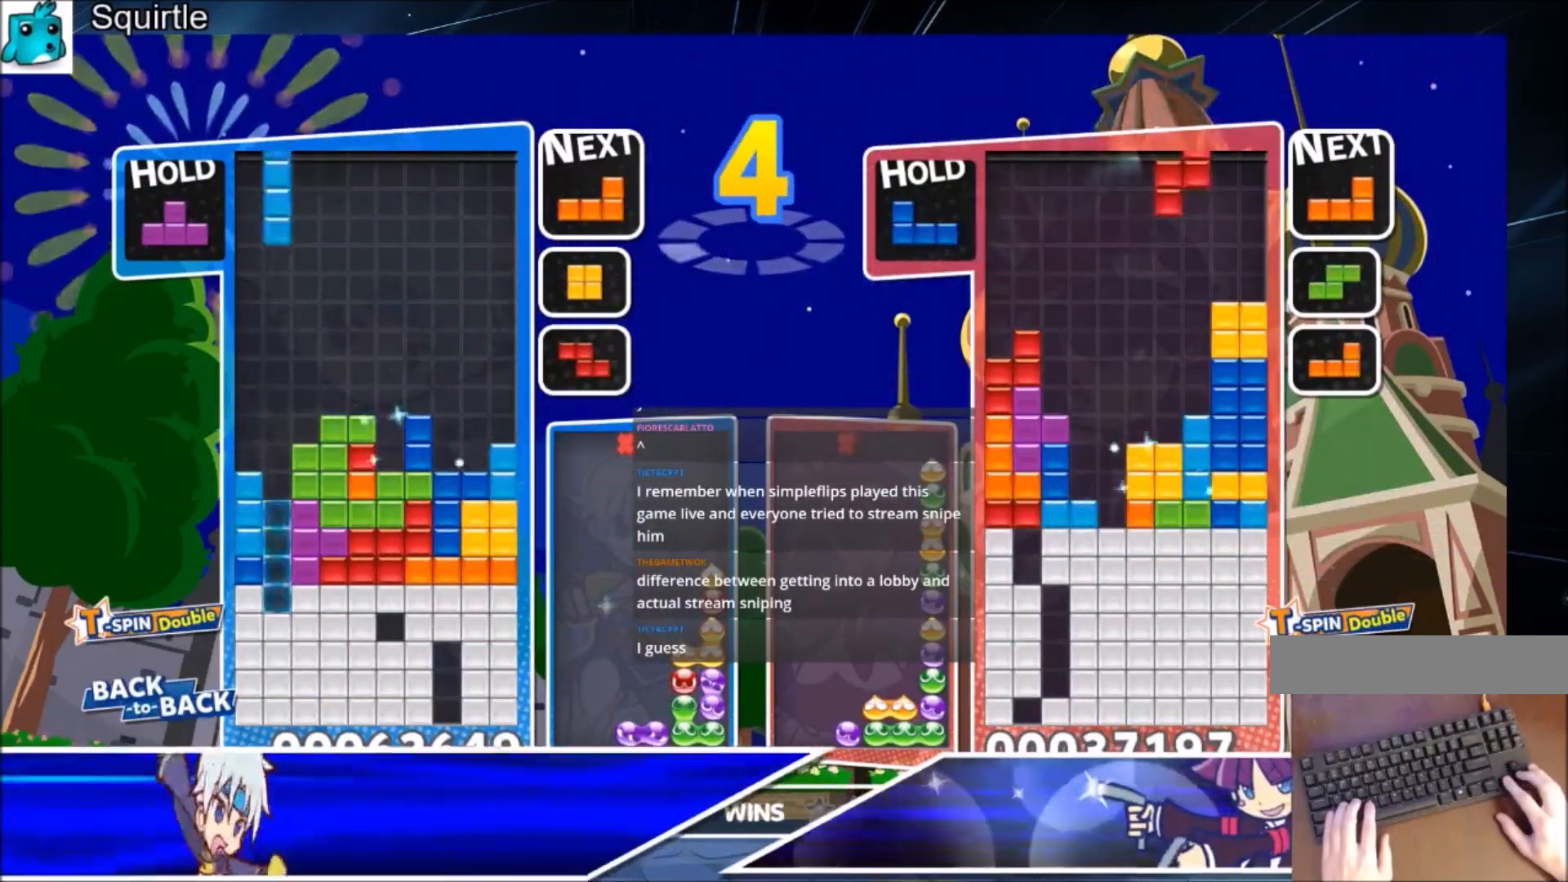
{"keys": [], "events": [[66, "down", "down"], [200, "z", "up"], [433, "down", "up"]]}
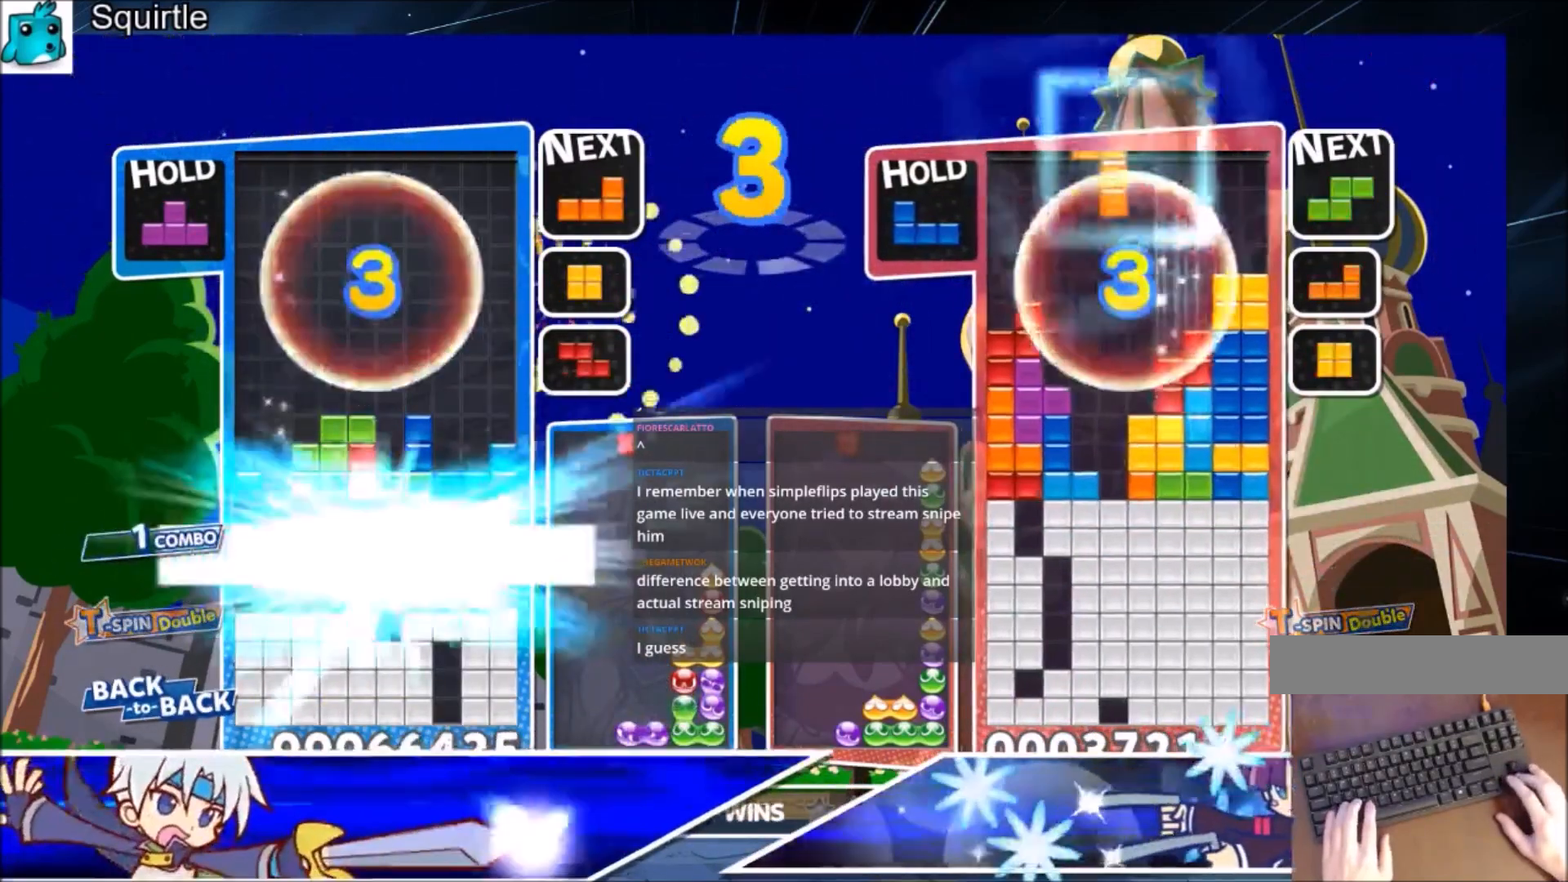
{"keys": ["right"], "events": [[267, "right", "down"]]}
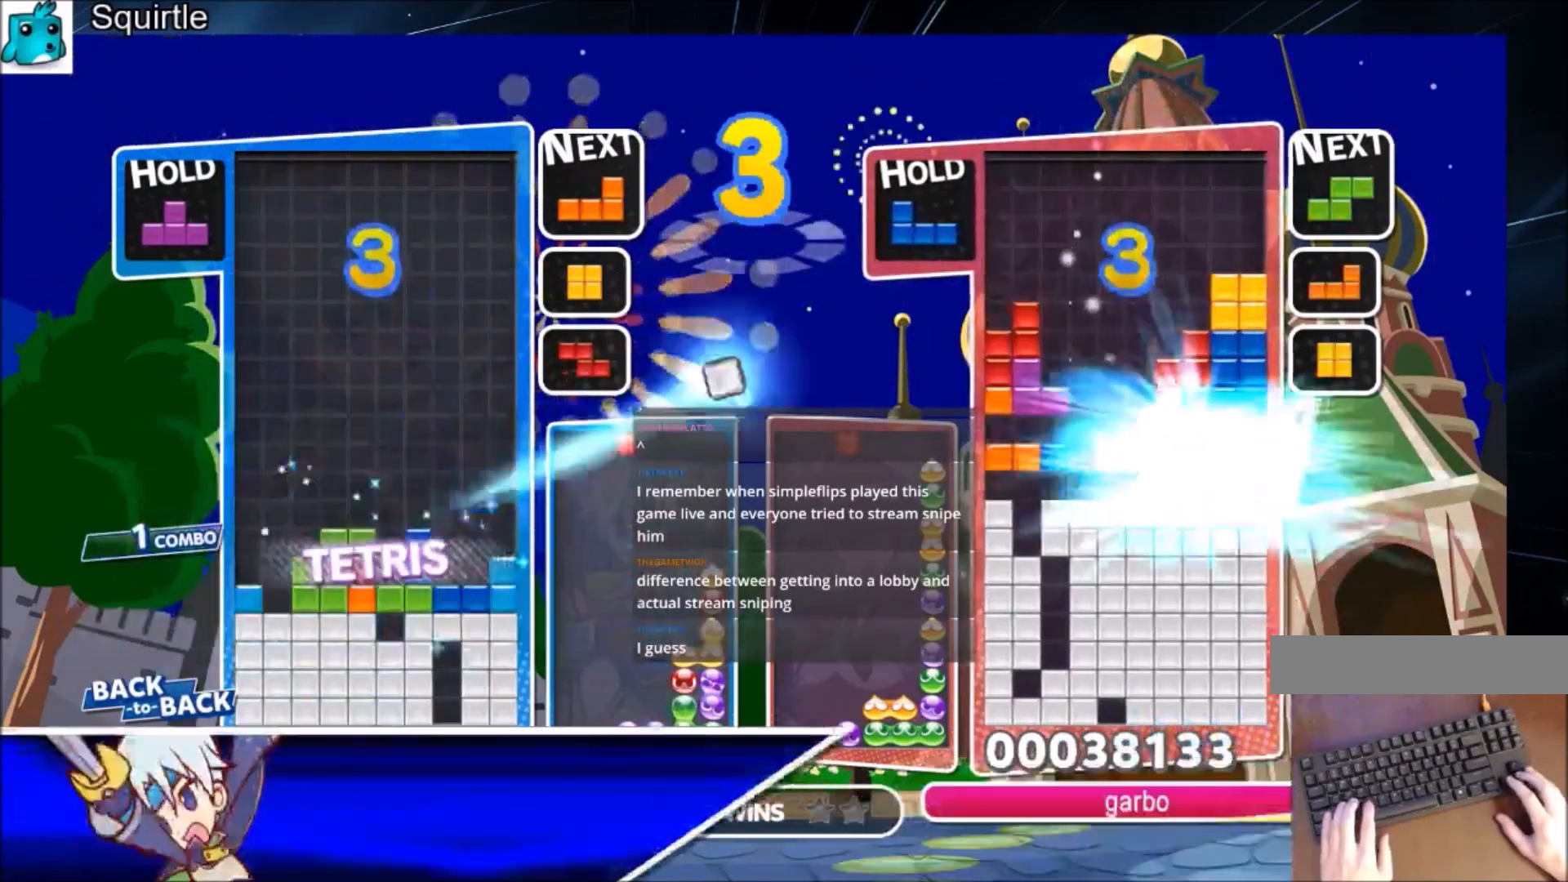
{"keys": ["right"], "events": [[166, "x", "down"], [267, "left", "down"], [267, "right", "up"], [333, "x", "up"], [367, "down", "down"], [433, "left", "up"], [433, "right", "down"], [467, "down", "up"]]}
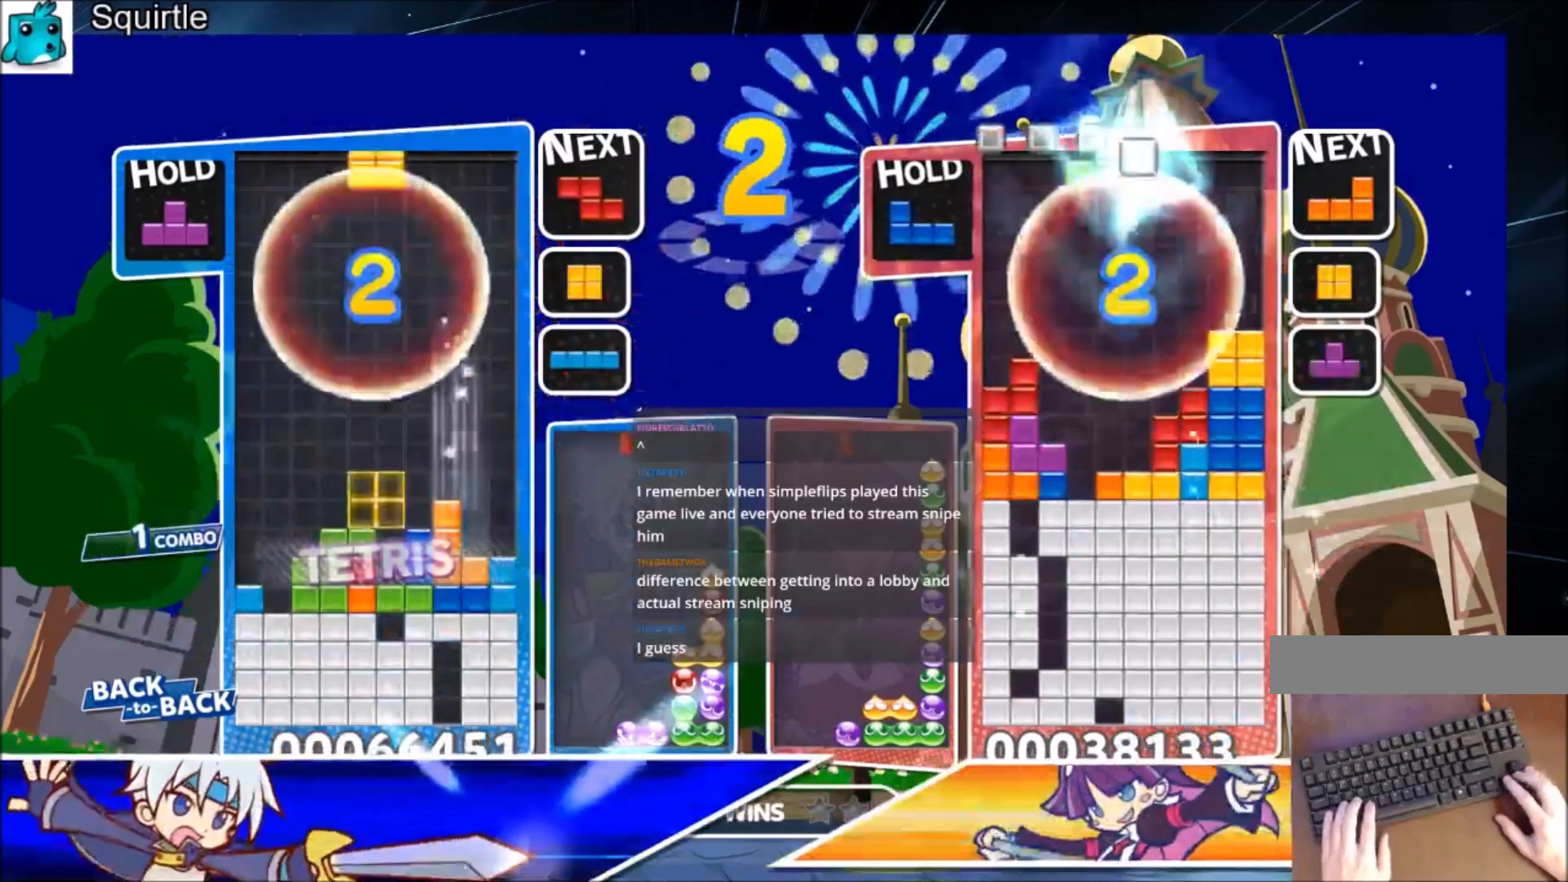
{"keys": [], "events": [[300, "down", "down"], [300, "right", "up"], [434, "down", "up"]]}
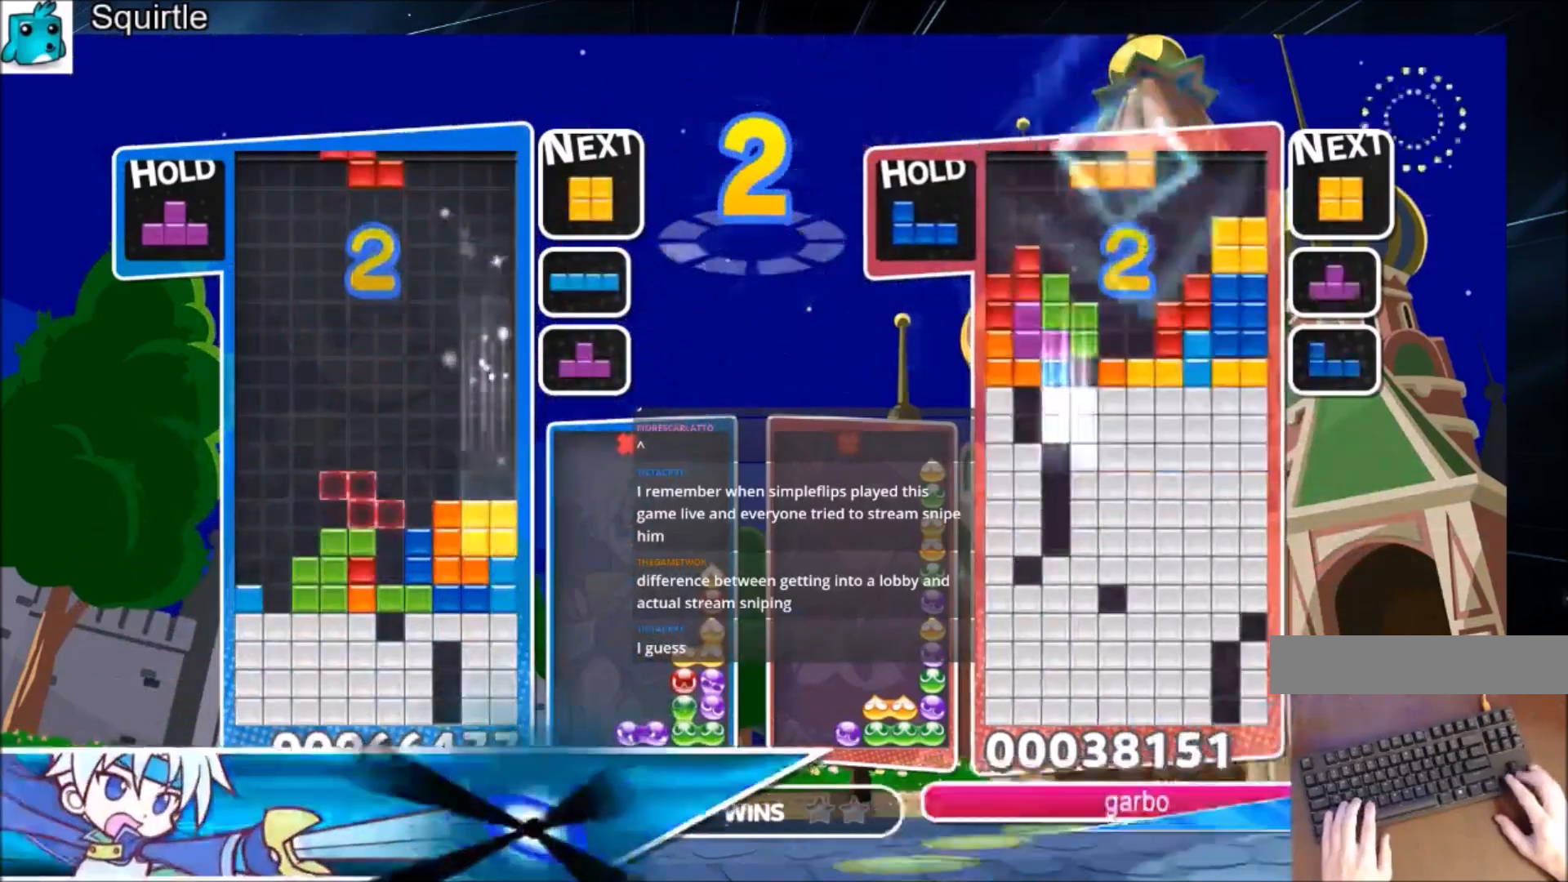
{"keys": ["left"], "events": [[166, "left", "down"], [166, "z", "down"], [200, "left", "up"], [267, "z", "up"], [367, "down", "down"], [367, "left", "down"], [433, "down", "up"]]}
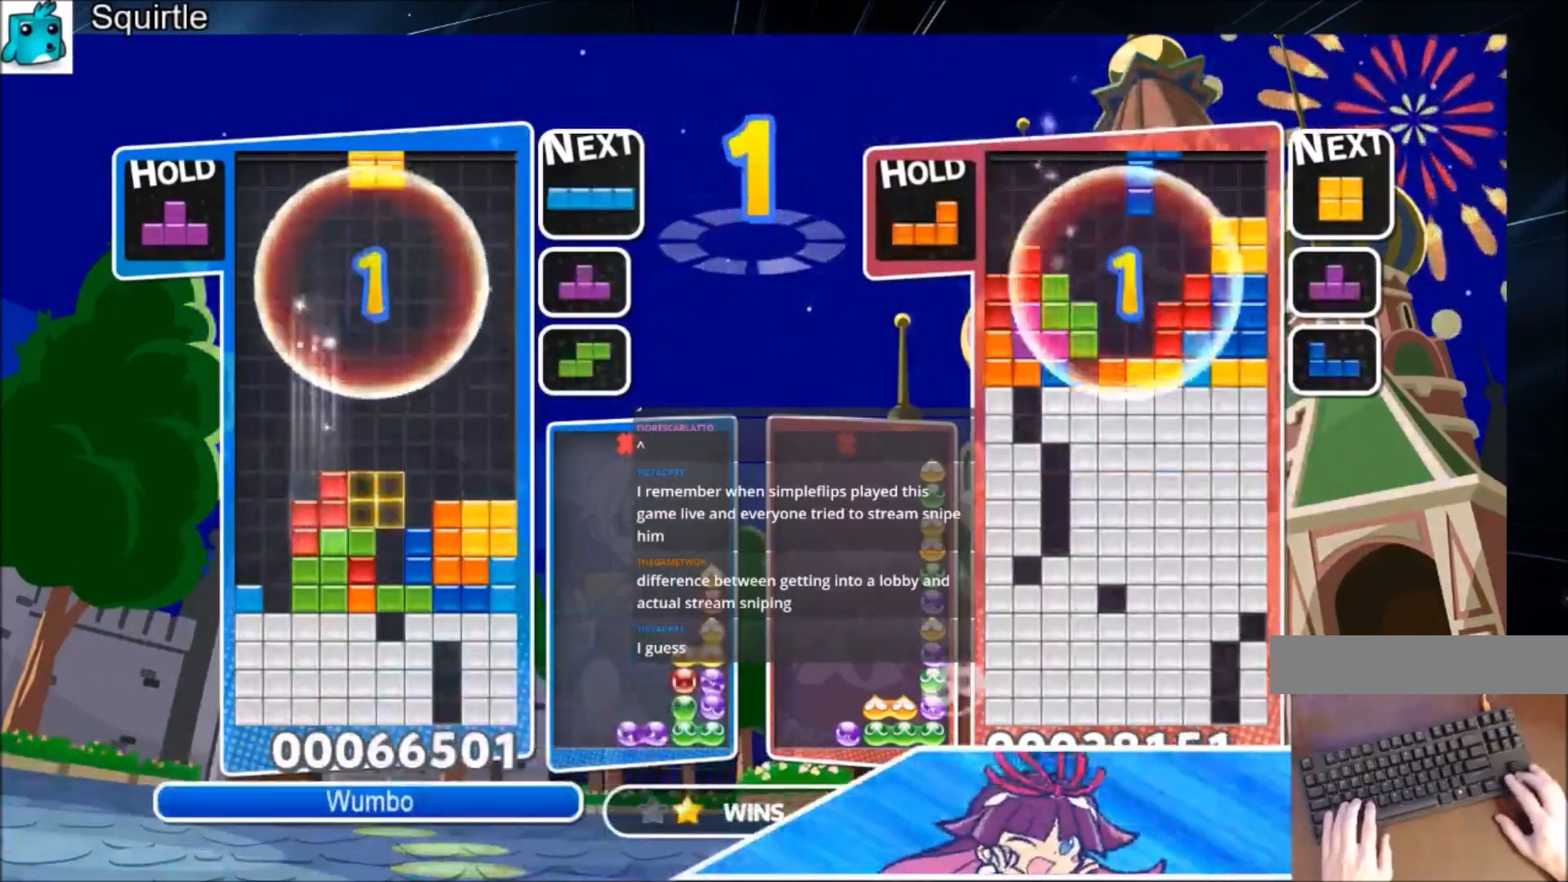
{"keys": ["z"], "events": [[167, "down", "down"], [234, "left", "up"], [334, "down", "up"], [367, "c", "down"], [467, "z", "down"], [501, "c", "up"]]}
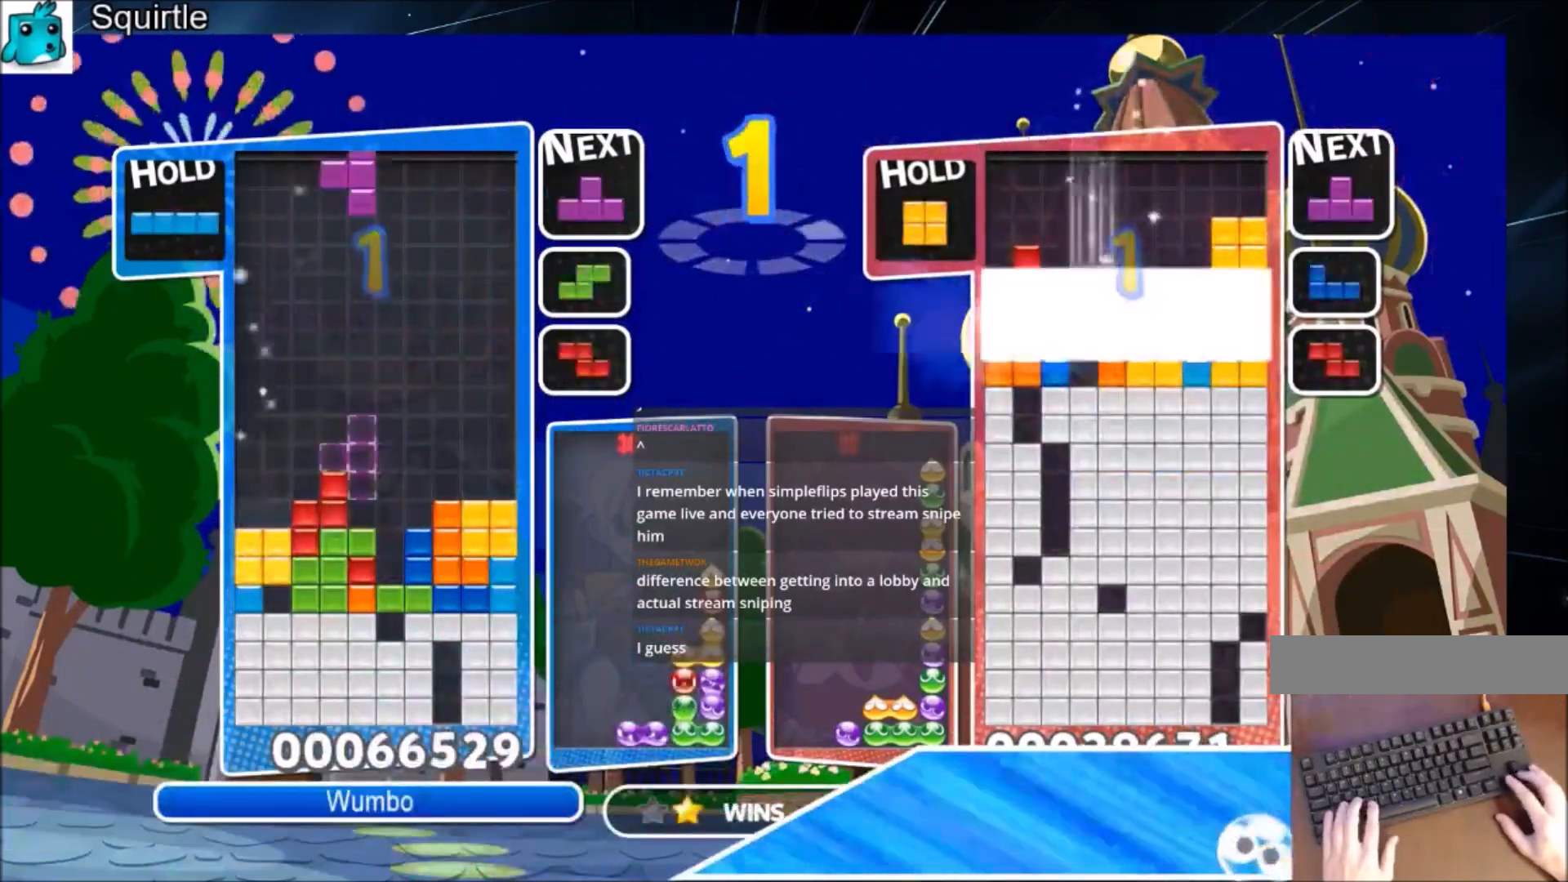
{"keys": [], "events": [[133, "down", "down"], [133, "z", "up"], [233, "down", "up"]]}
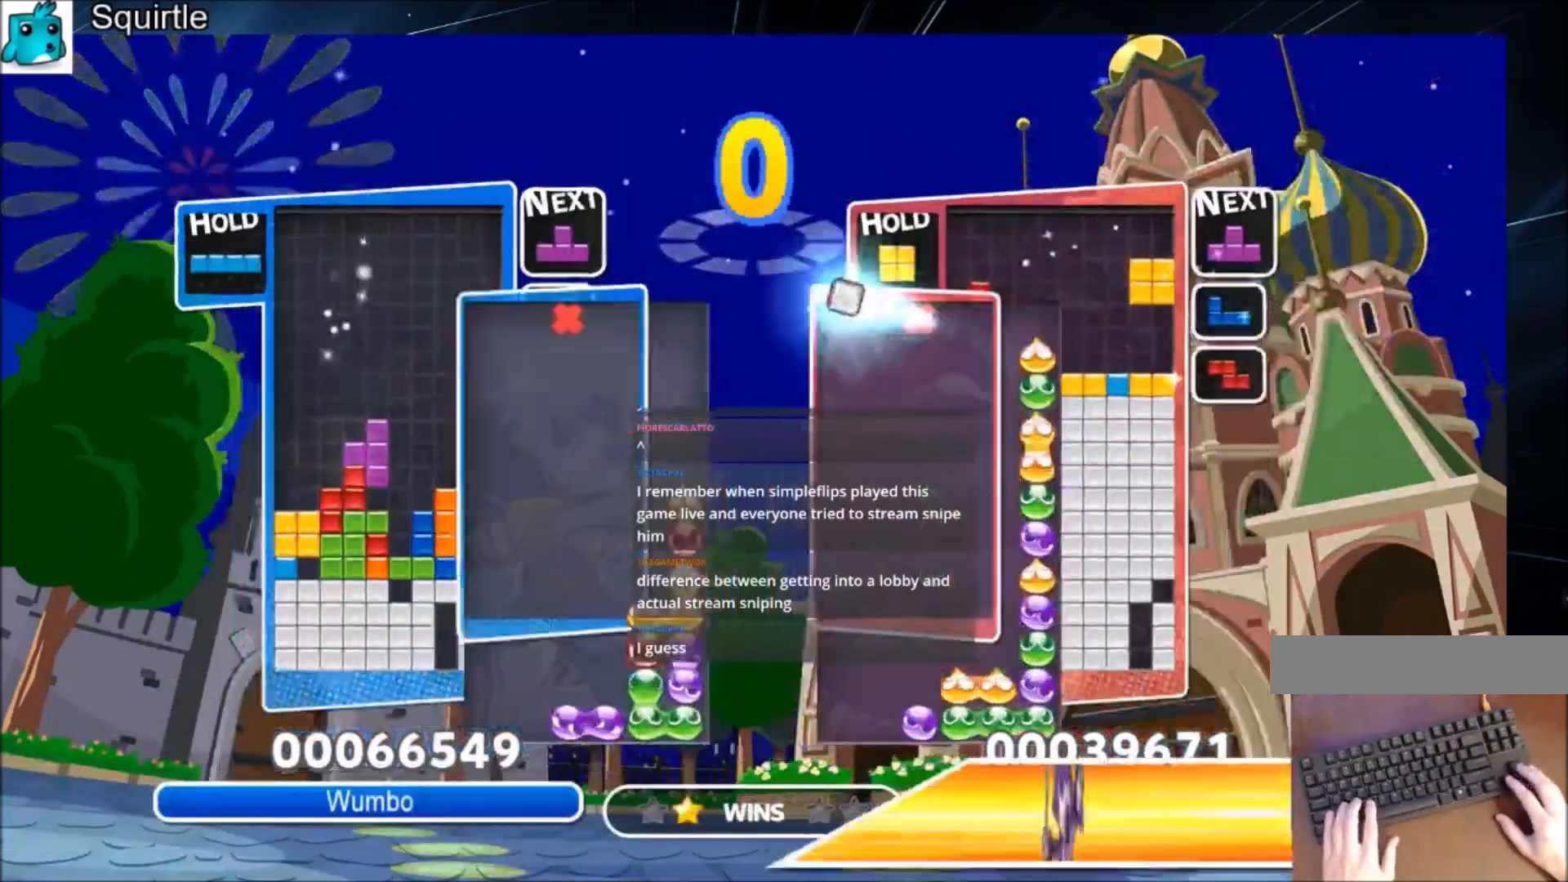
{"keys": ["right", "up"], "events": [[300, "right", "down"], [367, "up", "down"]]}
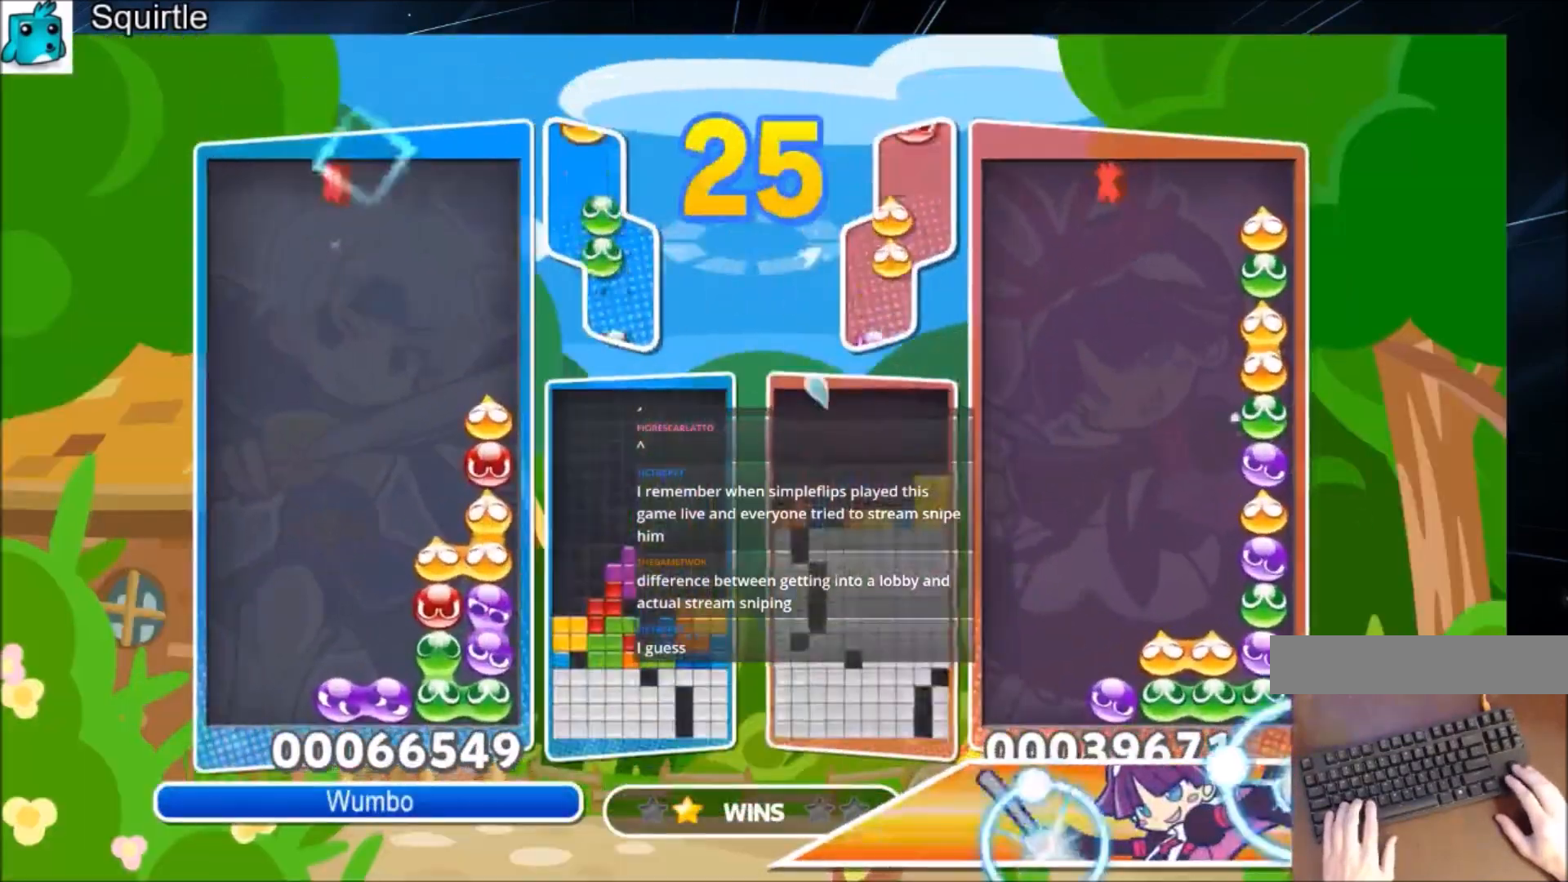
{"keys": [], "events": [[166, "right", "up"], [233, "up", "up"]]}
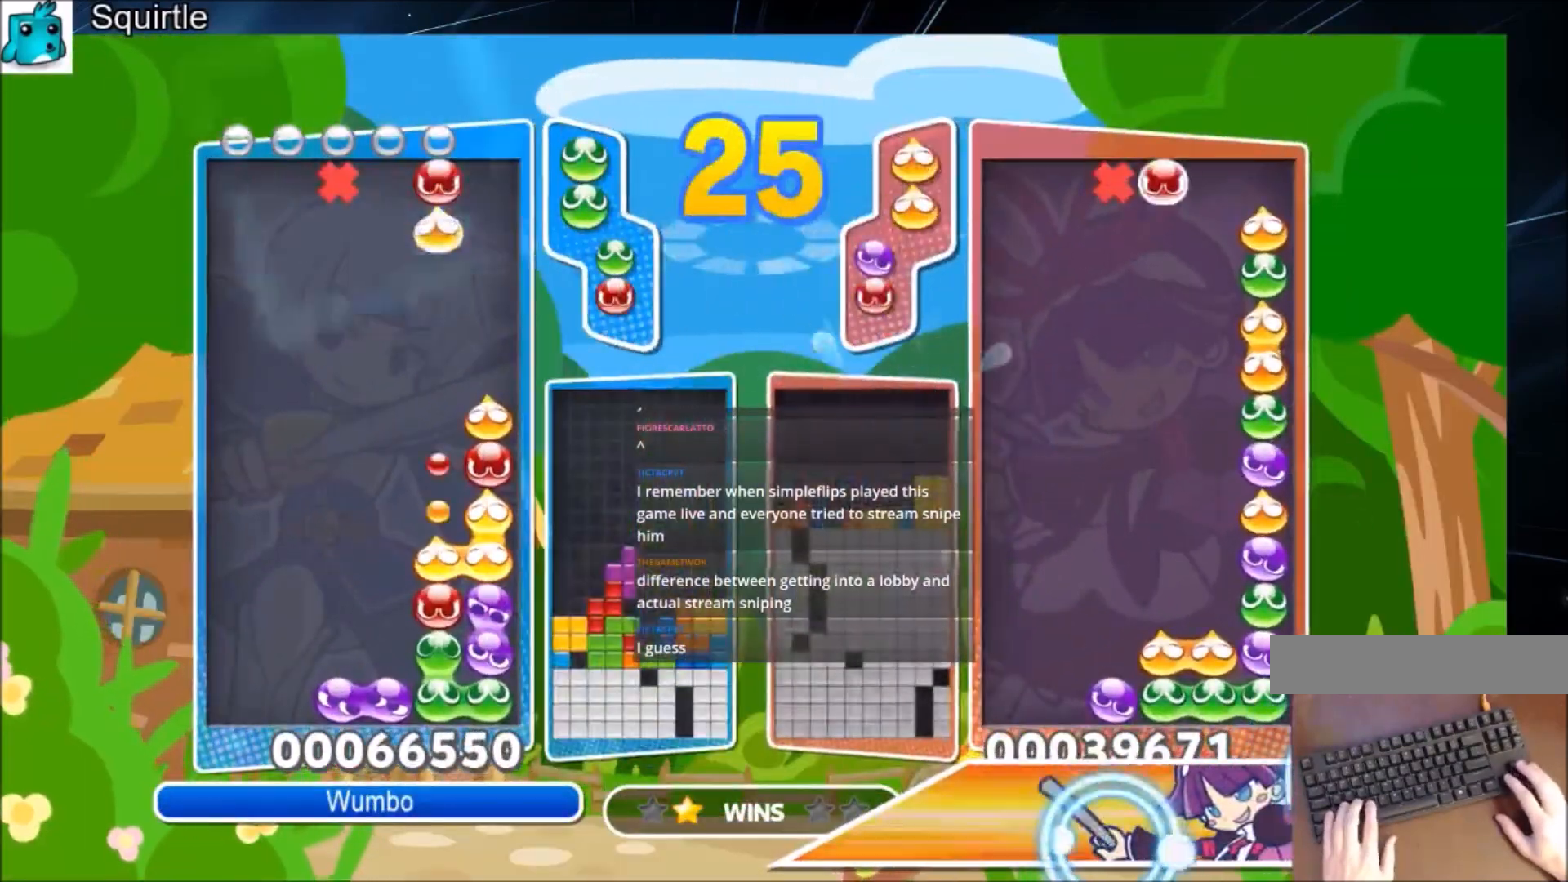
{"keys": ["up"], "events": [[100, "z", "down"], [167, "z", "up"], [234, "z", "down"], [300, "up", "down"], [401, "z", "up"]]}
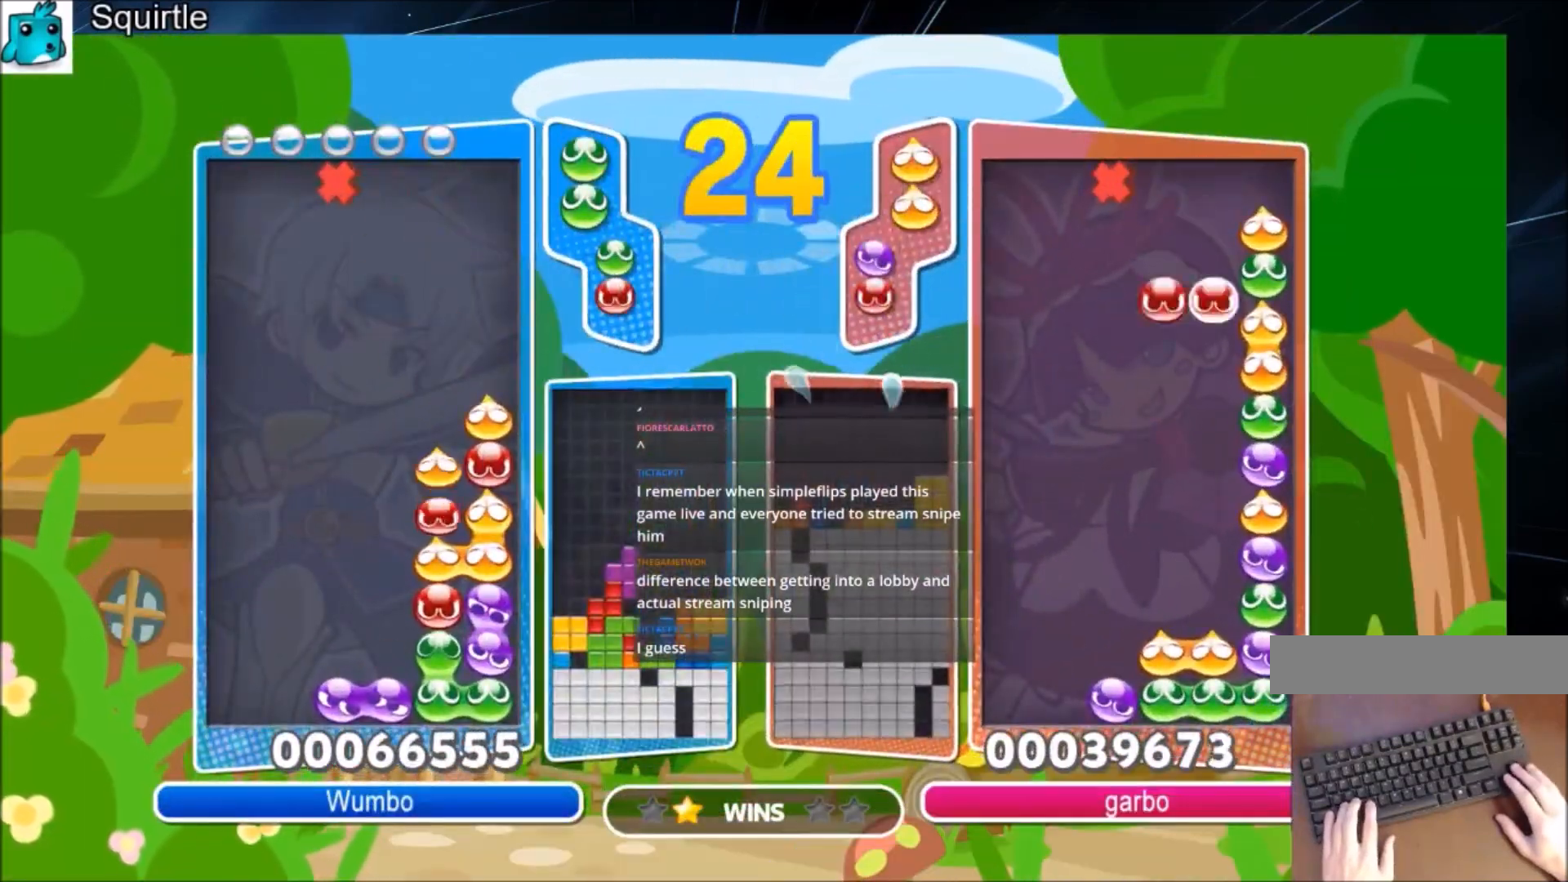
{"keys": ["up"], "events": []}